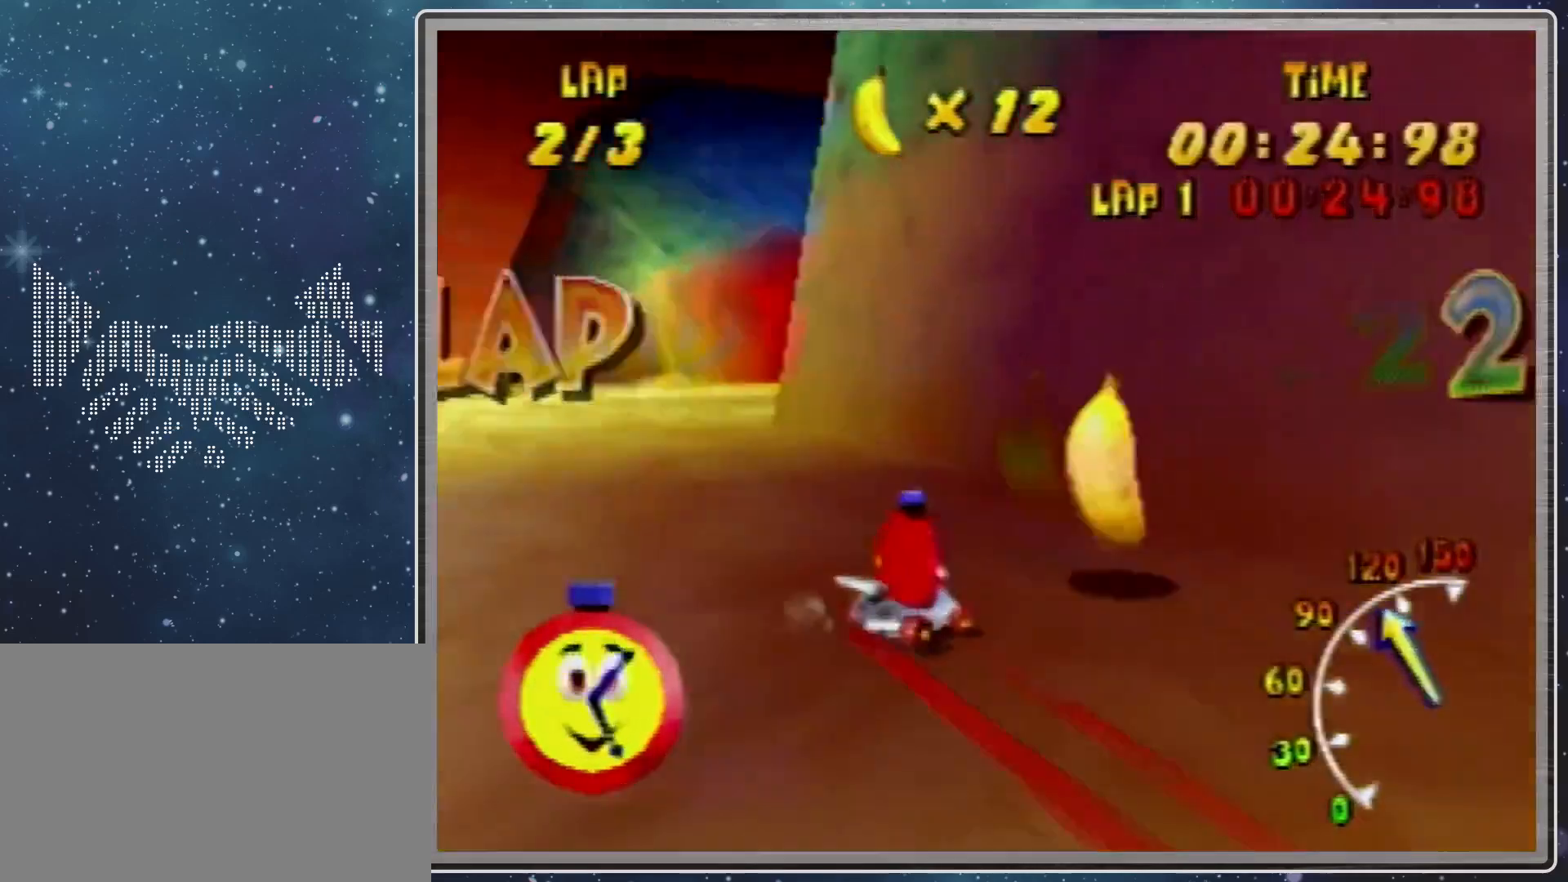
Gameplay with a controller (Nintendo layout); each line is a JSON object with the inputs held at the frame after it. "events" lists button and stick changes between this image and that frame as [ms after this image, input, new state], when the widget could be followed in between. Not read: L1 L3 R3.
{"buttons": ["R1"], "left_stick": "up-left", "events": [[67, "A", "down"], [133, "A", "up"], [233, "A", "down"], [300, "A", "up"], [400, "A", "down"], [467, "A", "up"]]}
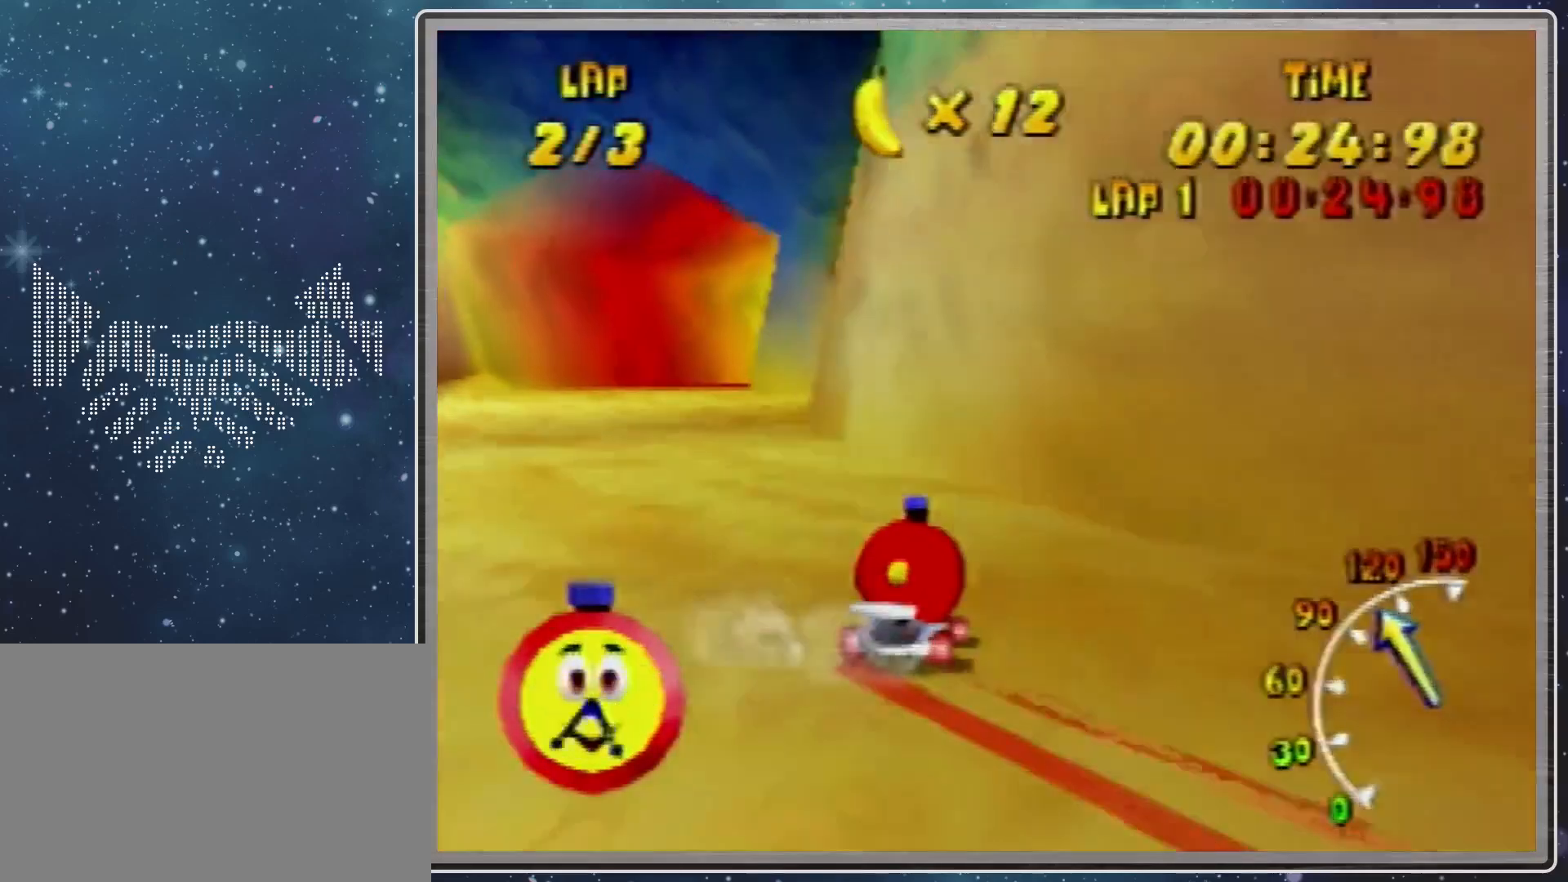
{"buttons": ["R1"], "left_stick": "up-left", "events": [[33, "left_stick", "up-right"], [67, "A", "down"], [100, "A", "up"], [133, "left_stick", "up-left"], [233, "A", "down"], [300, "A", "up"], [400, "A", "down"], [433, "A", "up"]]}
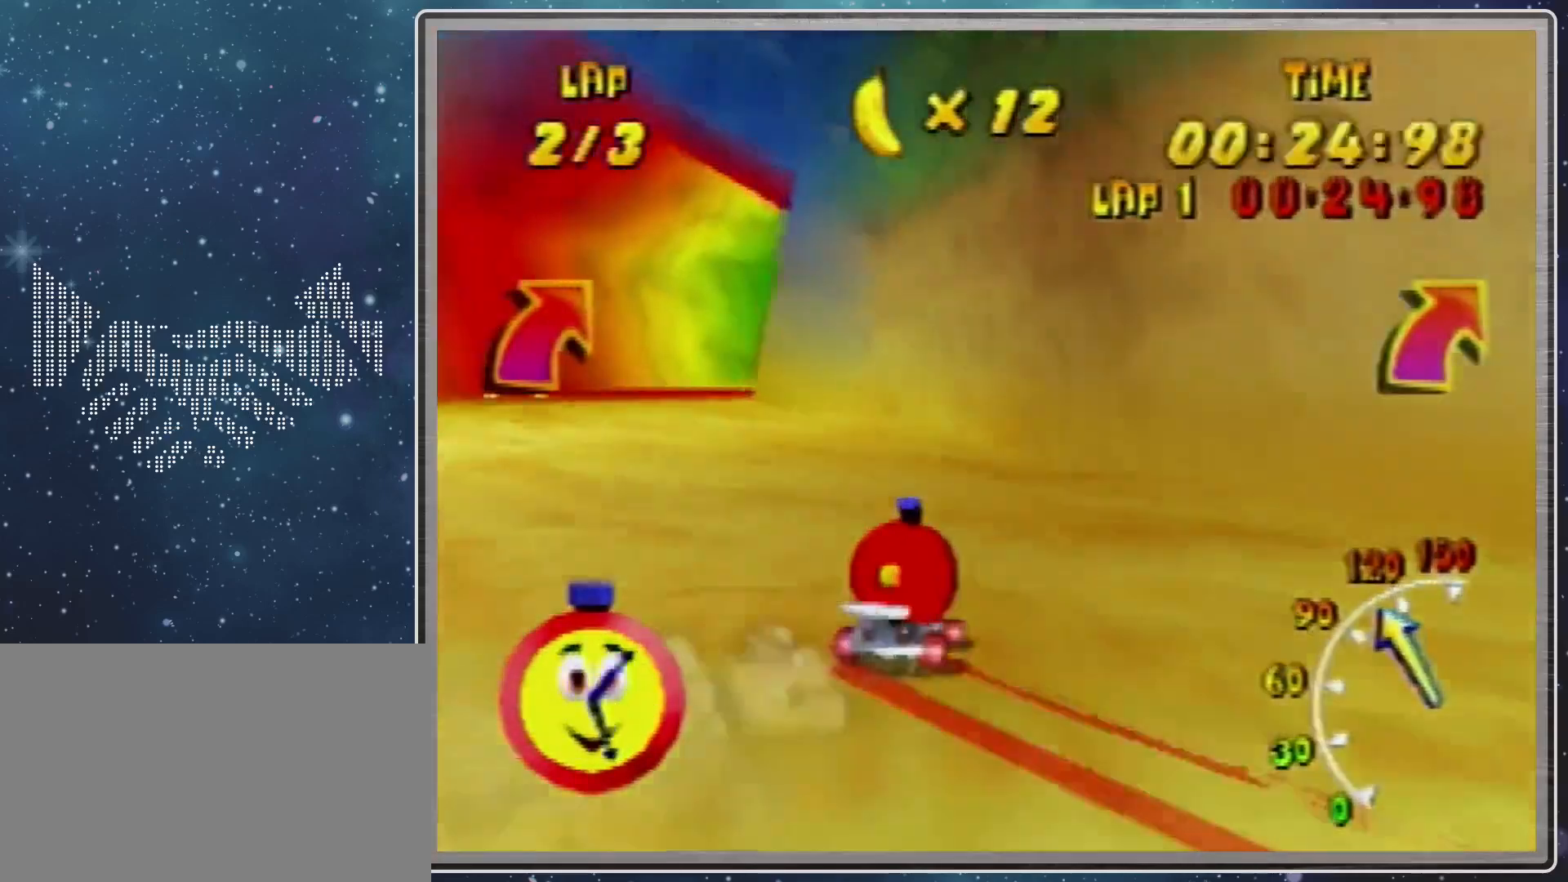
{"buttons": ["R1"], "left_stick": "up-right", "events": [[233, "A", "down"], [267, "A", "up"], [367, "left_stick", "up-right"], [400, "A", "down"], [433, "A", "up"]]}
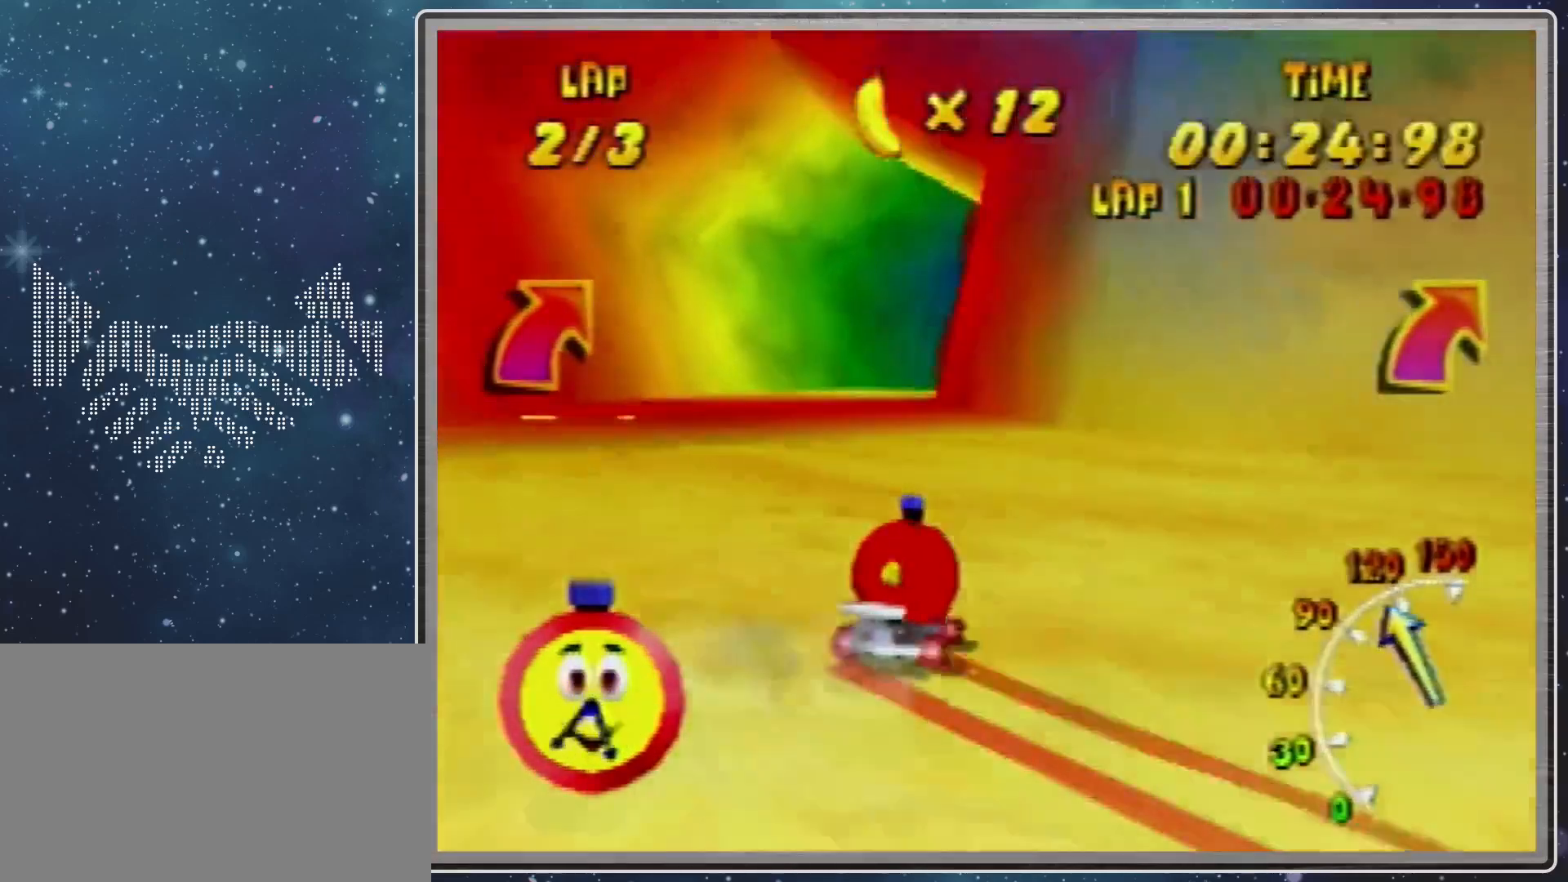
{"buttons": [], "left_stick": "right", "events": [[67, "A", "down"], [100, "A", "up"], [267, "R1", "up"], [333, "left_stick", "right"]]}
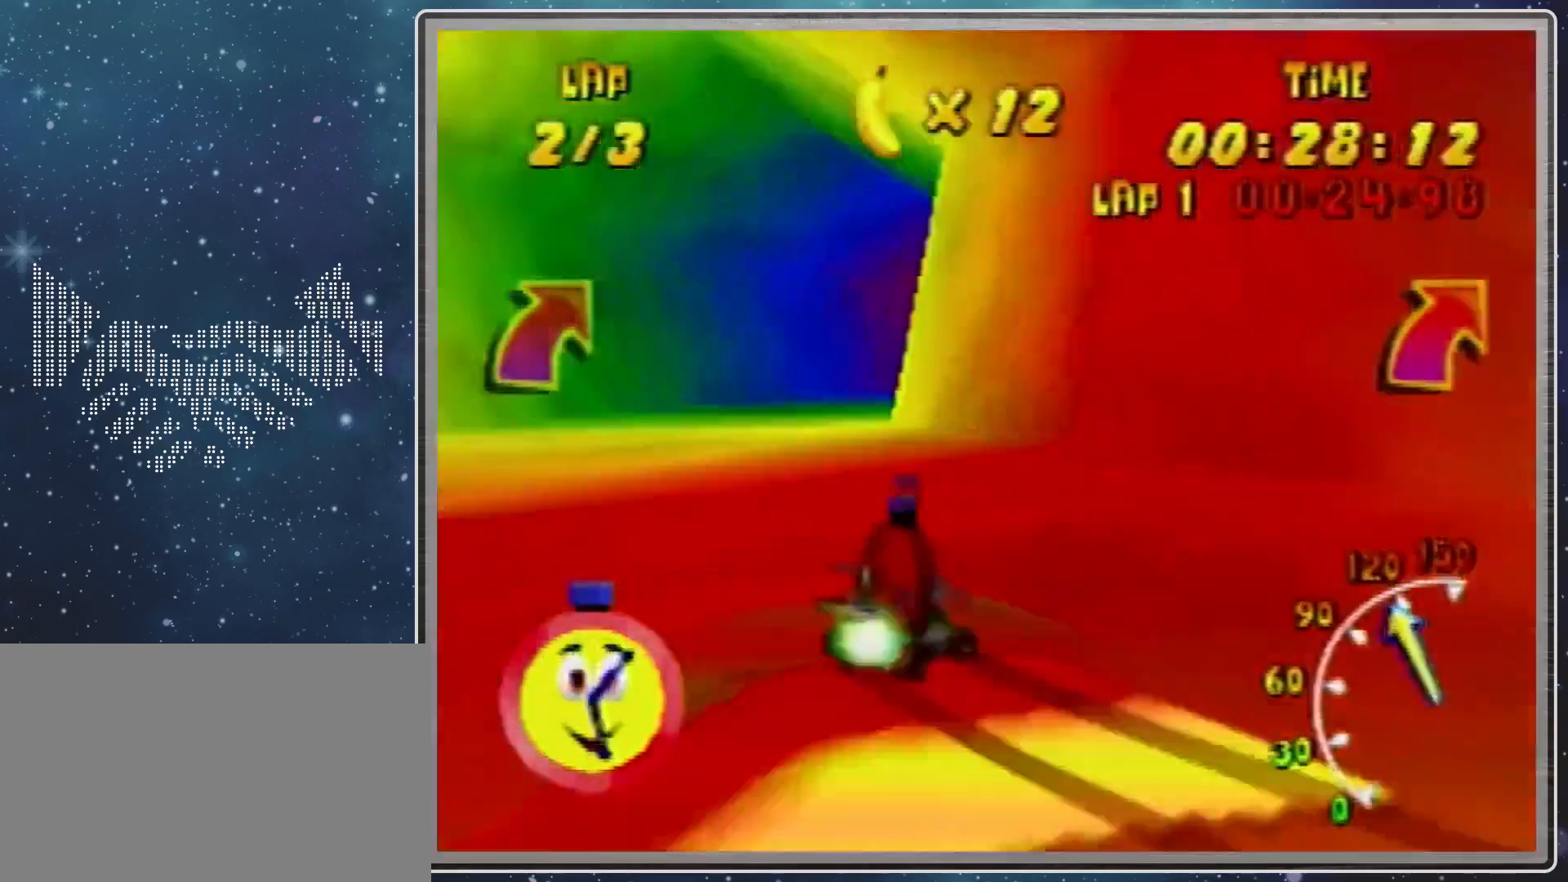
{"buttons": [], "left_stick": "right", "events": [[167, "R1", "down"], [267, "R1", "up"]]}
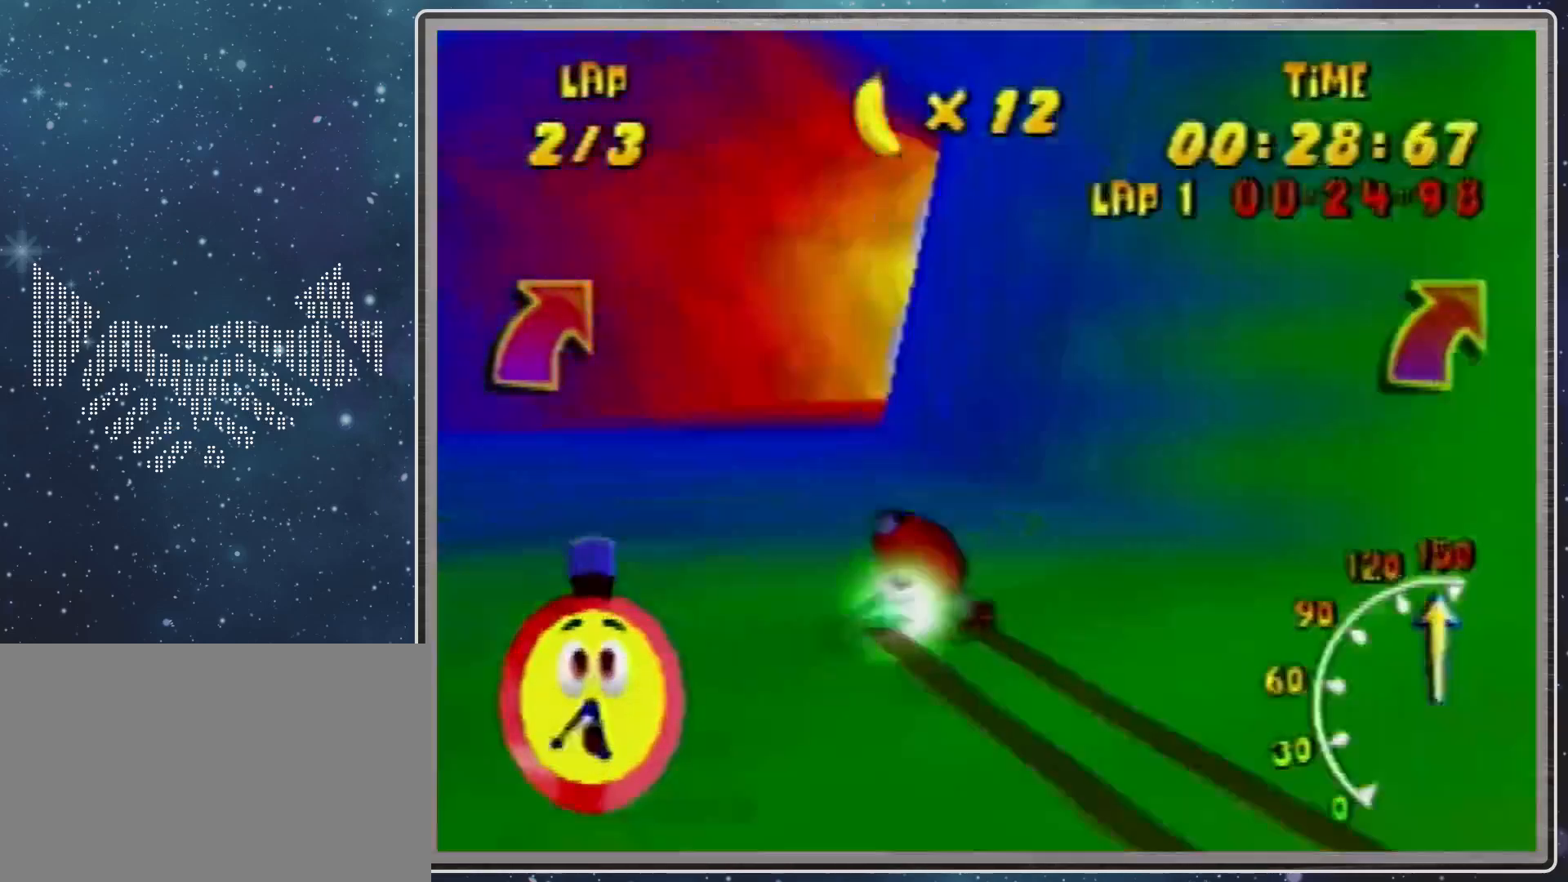
{"buttons": [], "left_stick": "up-right", "events": [[33, "B", "down"], [33, "R1", "down"], [200, "B", "up"], [200, "R1", "up"], [267, "left_stick", "up-right"]]}
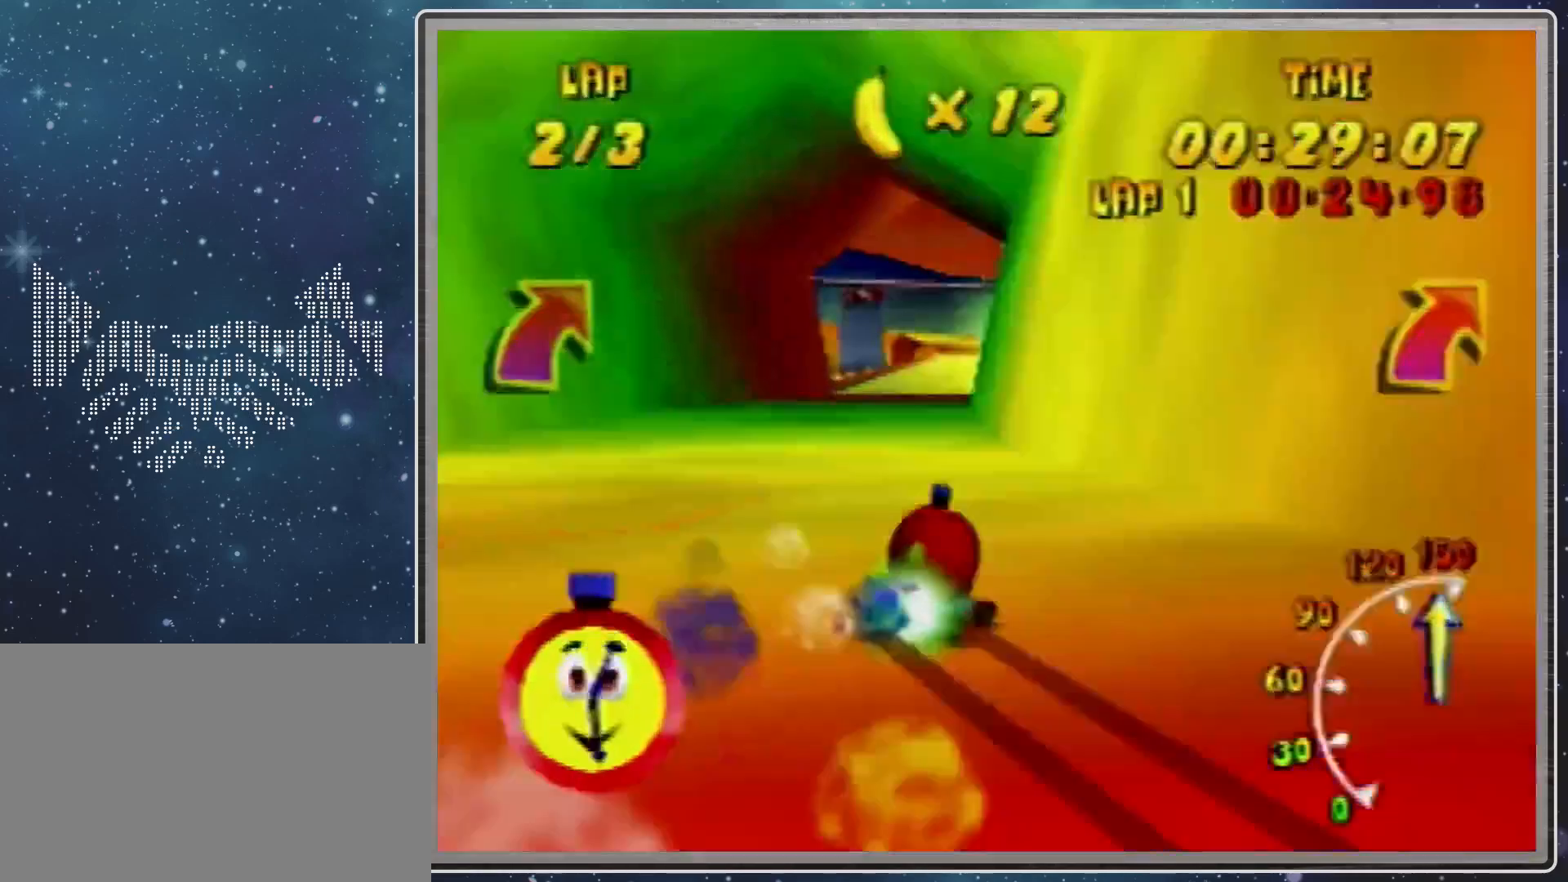
{"buttons": [], "left_stick": "center", "events": [[33, "A", "down"], [100, "A", "up"], [200, "A", "down"], [200, "left_stick", "left"], [267, "A", "up"], [400, "A", "down"], [433, "A", "up"], [433, "left_stick", "center"]]}
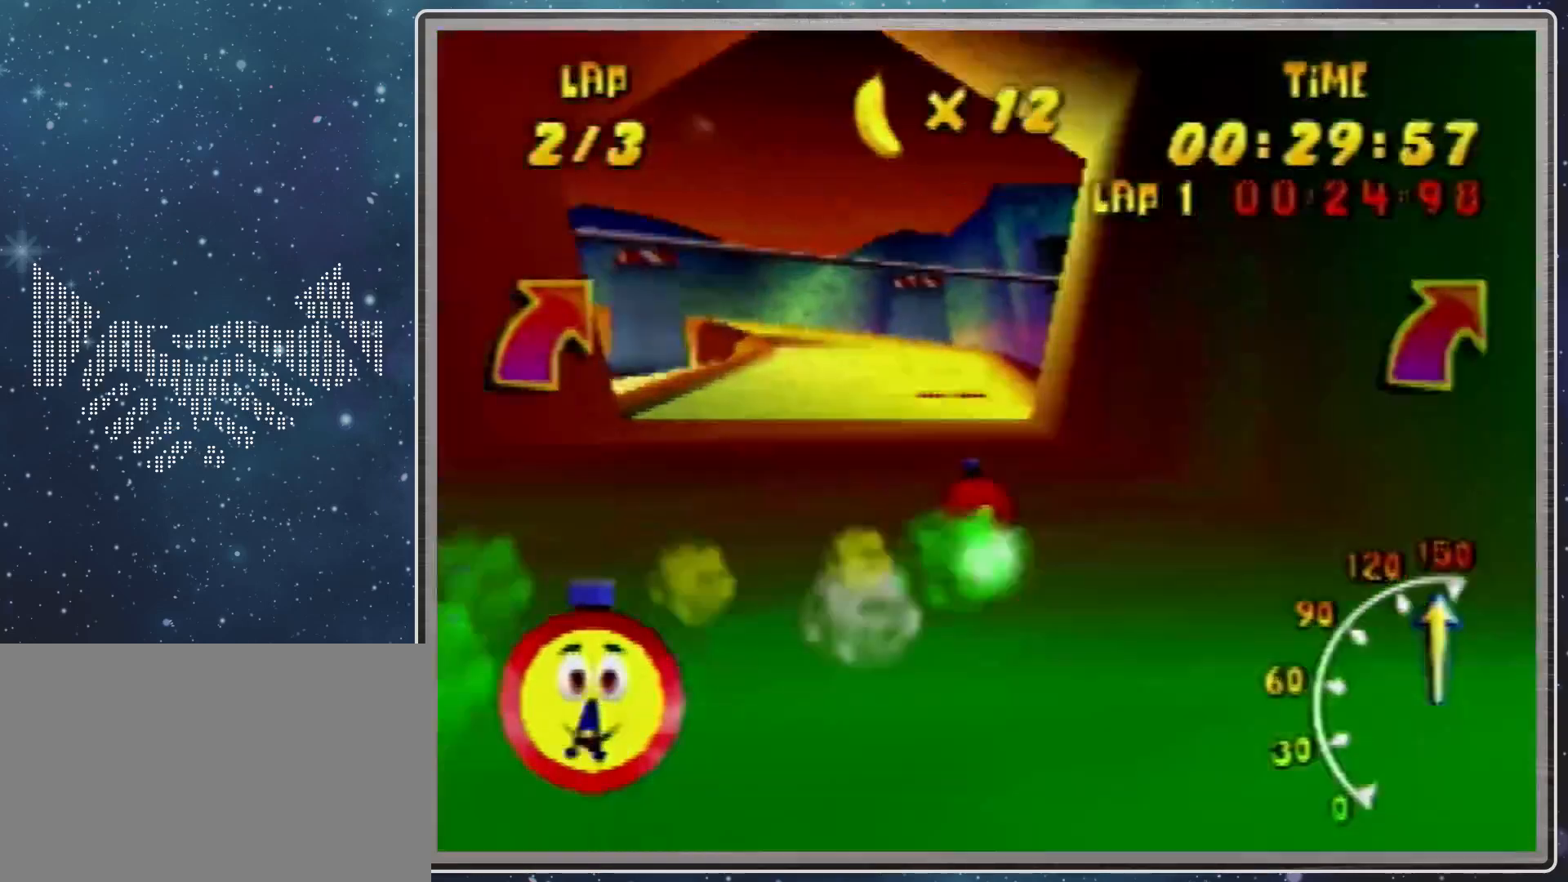
{"buttons": [], "left_stick": "left", "events": [[33, "A", "down"], [100, "A", "up"], [167, "left_stick", "left"]]}
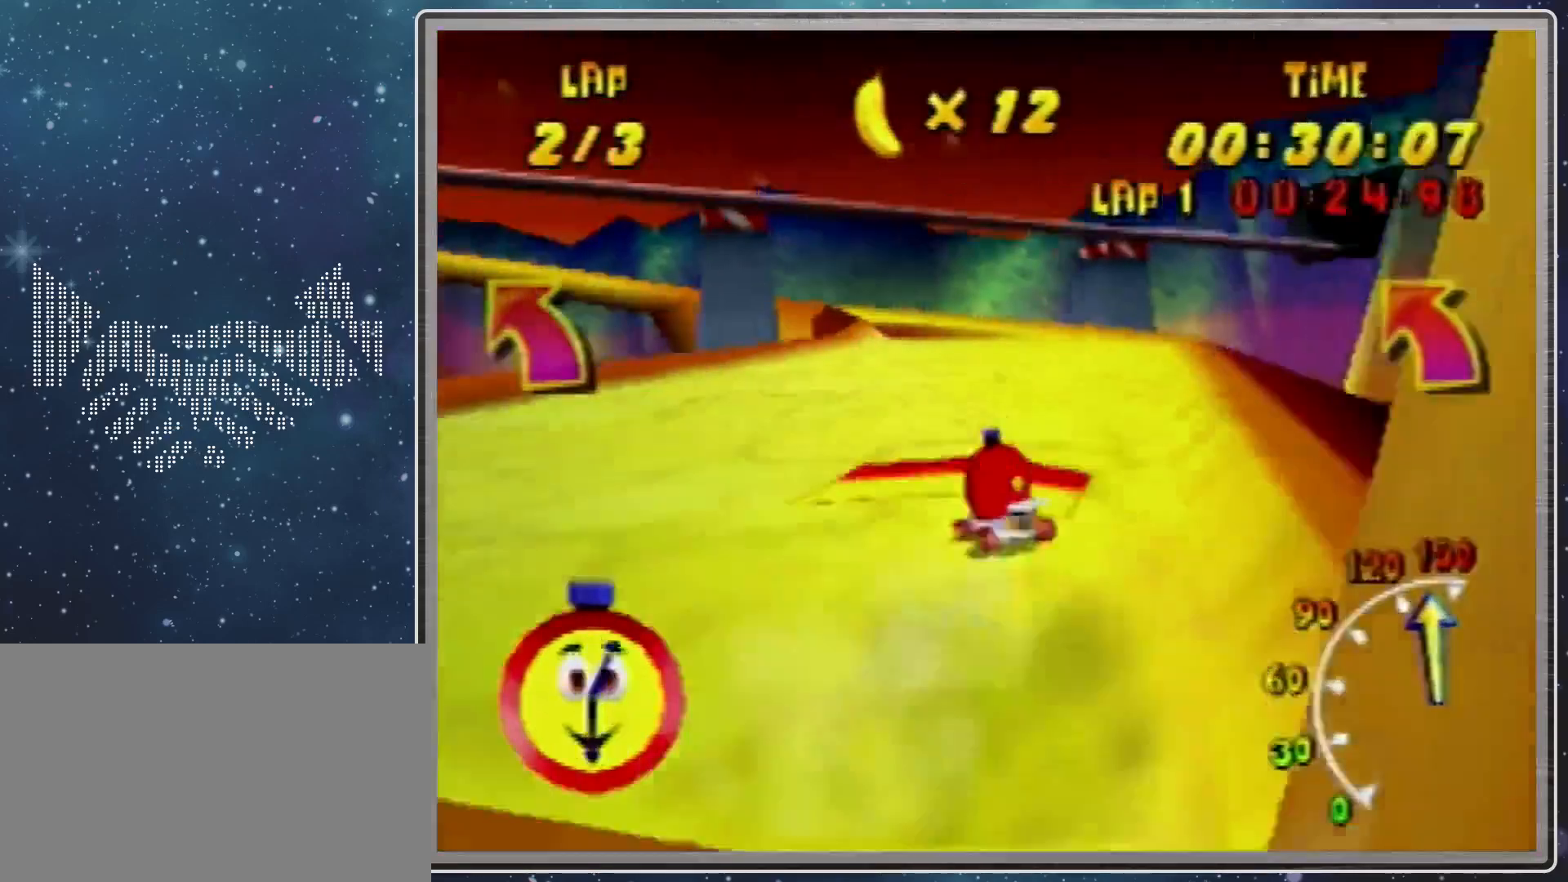
{"buttons": ["R1"], "left_stick": "up-left", "events": [[467, "R1", "down"], [500, "left_stick", "up-left"]]}
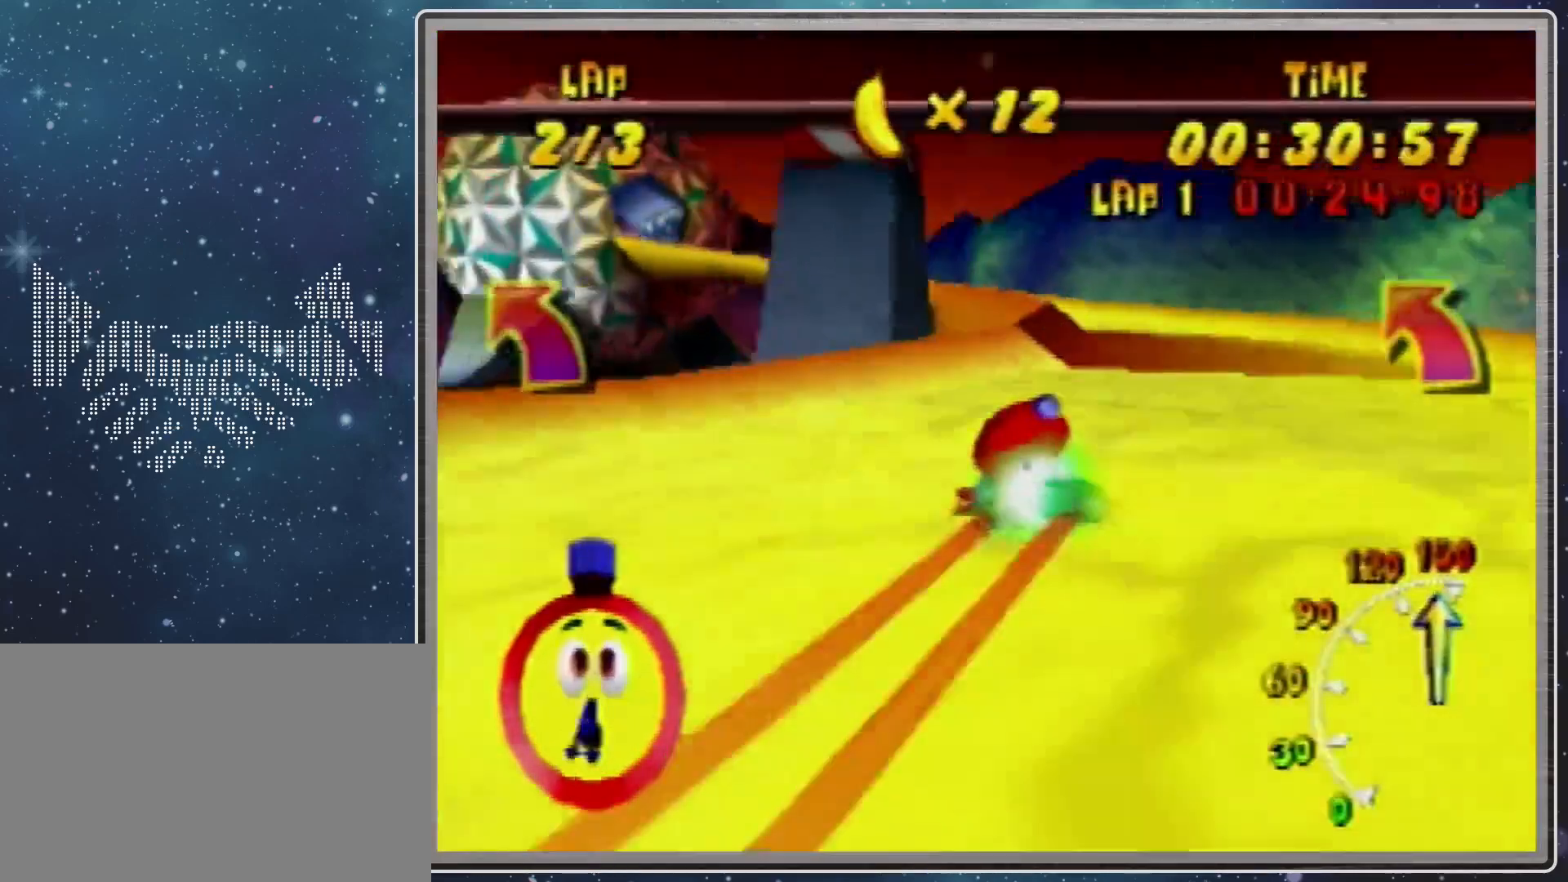
{"buttons": [], "left_stick": "up-left", "events": [[167, "R1", "up"], [267, "left_stick", "left"], [467, "left_stick", "up-left"]]}
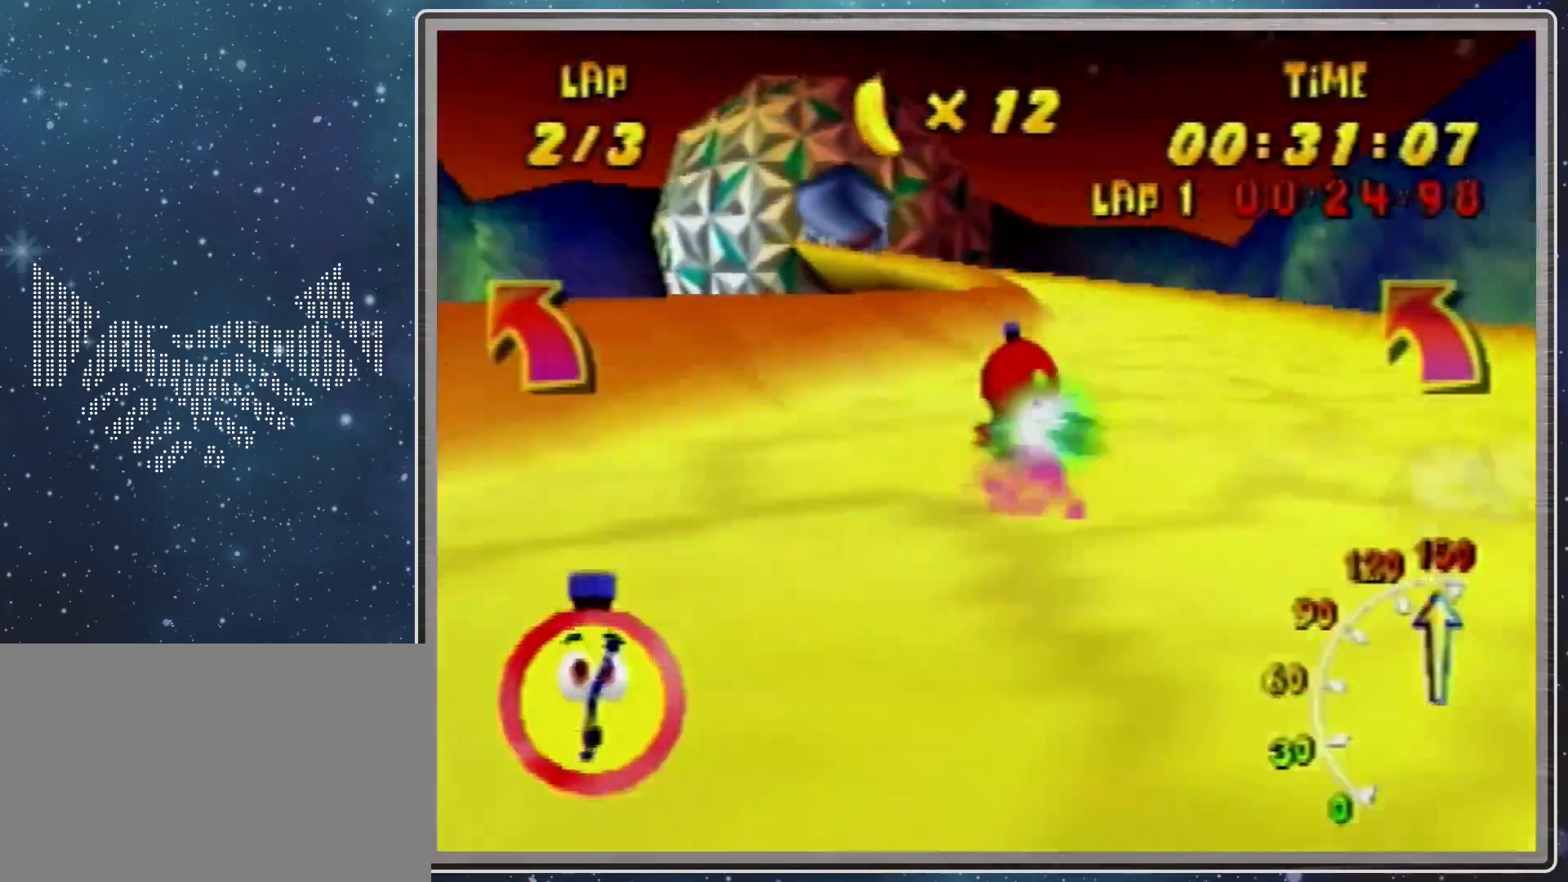
{"buttons": ["R1"], "left_stick": "up-right", "events": [[67, "A", "down"], [100, "A", "up"], [267, "A", "down"], [300, "A", "up"], [367, "left_stick", "up-right"], [500, "R1", "down"]]}
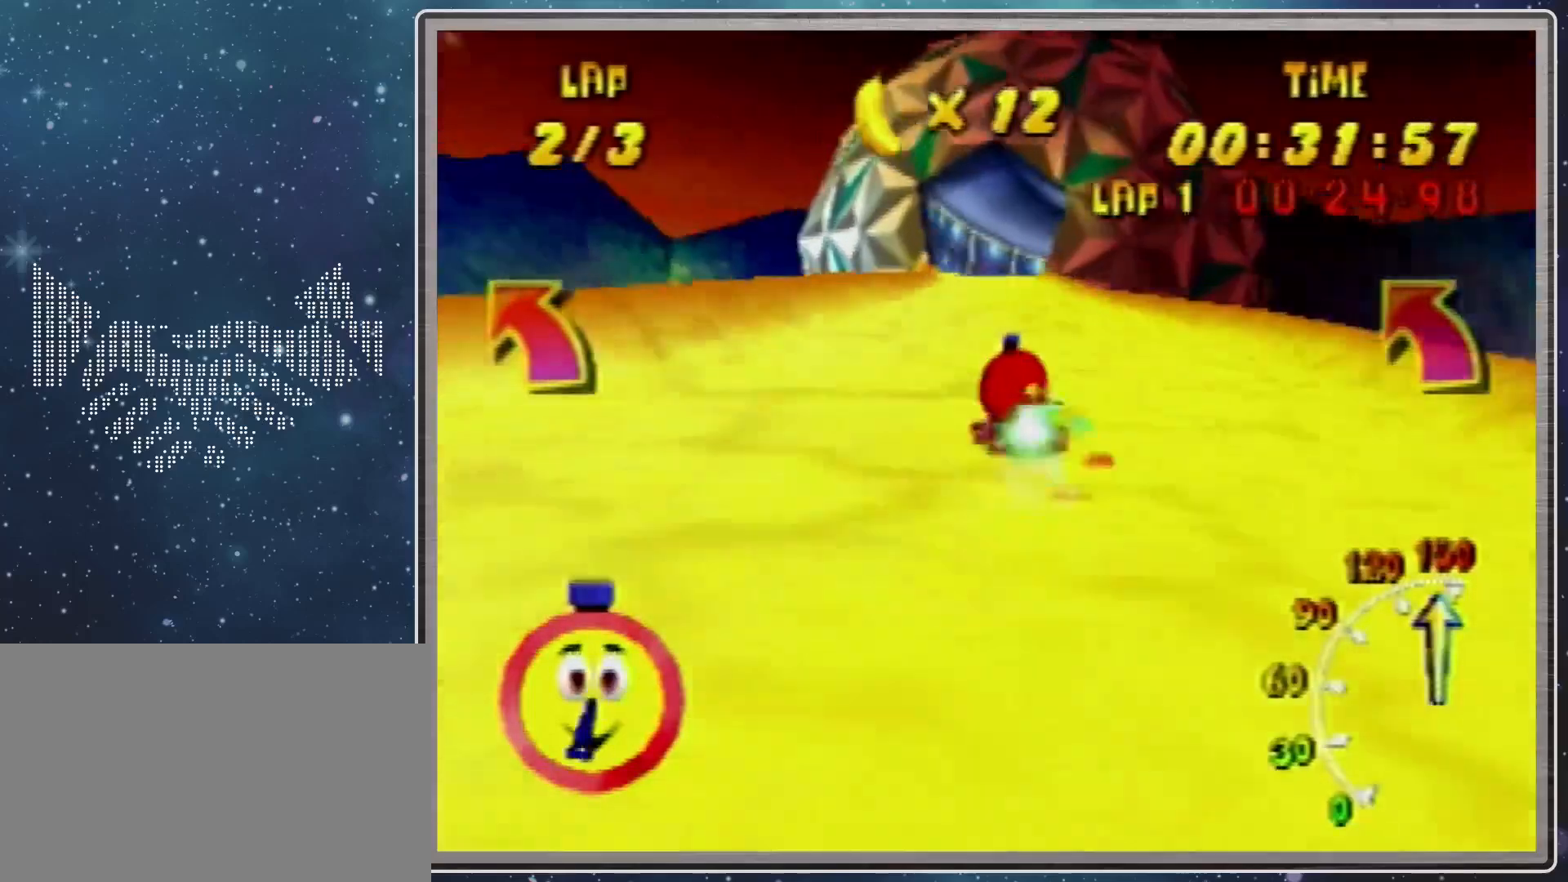
{"buttons": ["R1"], "left_stick": "up-right", "events": [[33, "A", "down"], [100, "A", "up"], [267, "A", "down"], [400, "A", "up"]]}
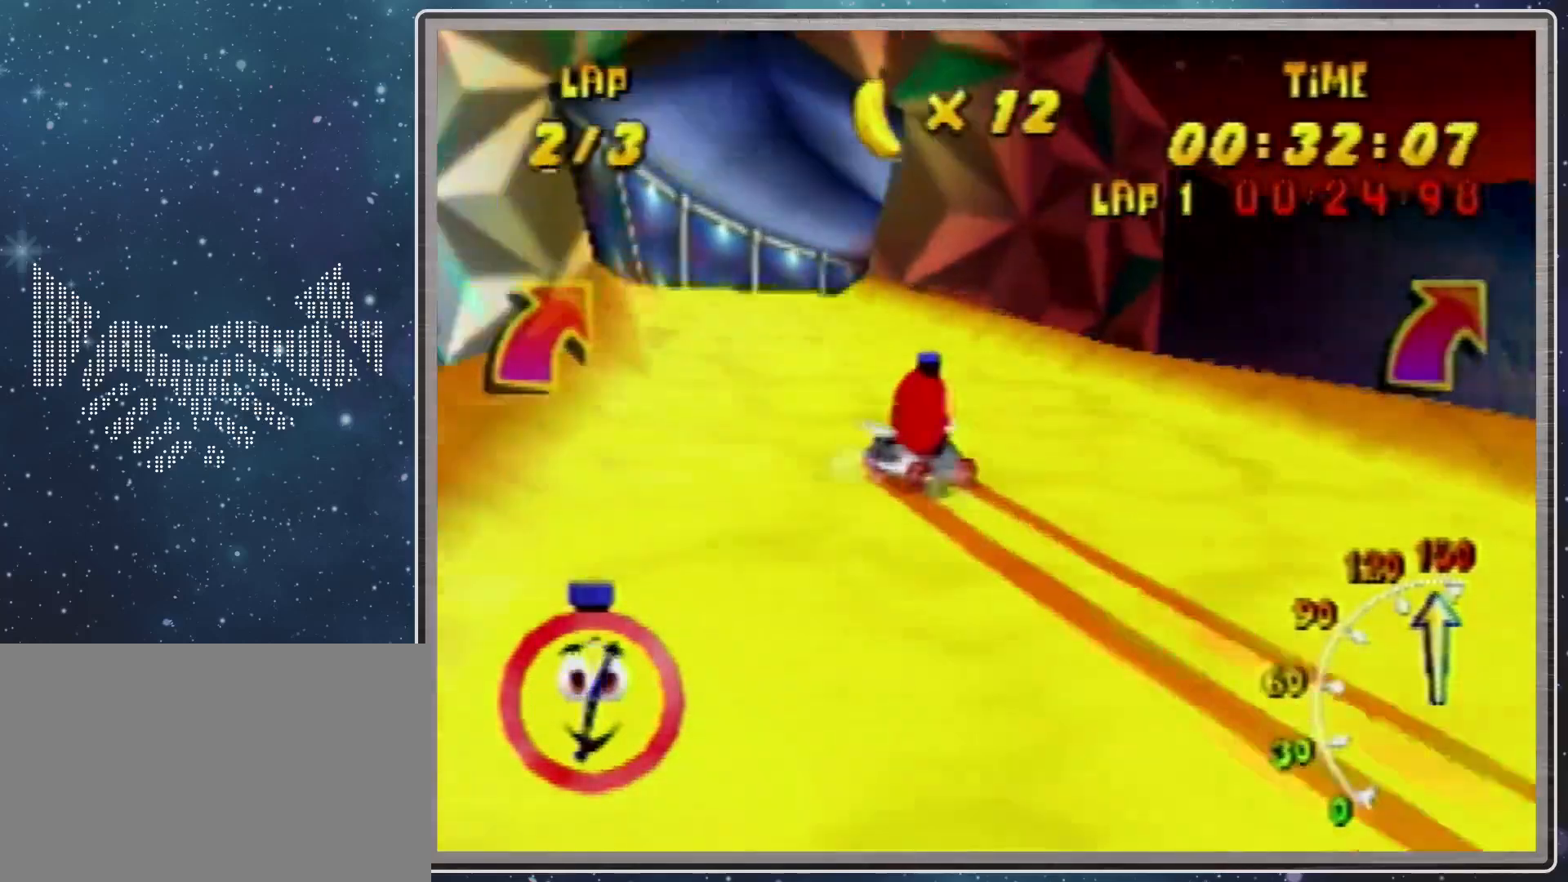
{"buttons": ["R1"], "left_stick": "up-right", "events": [[67, "A", "down"], [100, "A", "up"], [200, "A", "down"], [267, "A", "up"], [367, "A", "down"], [400, "A", "up"]]}
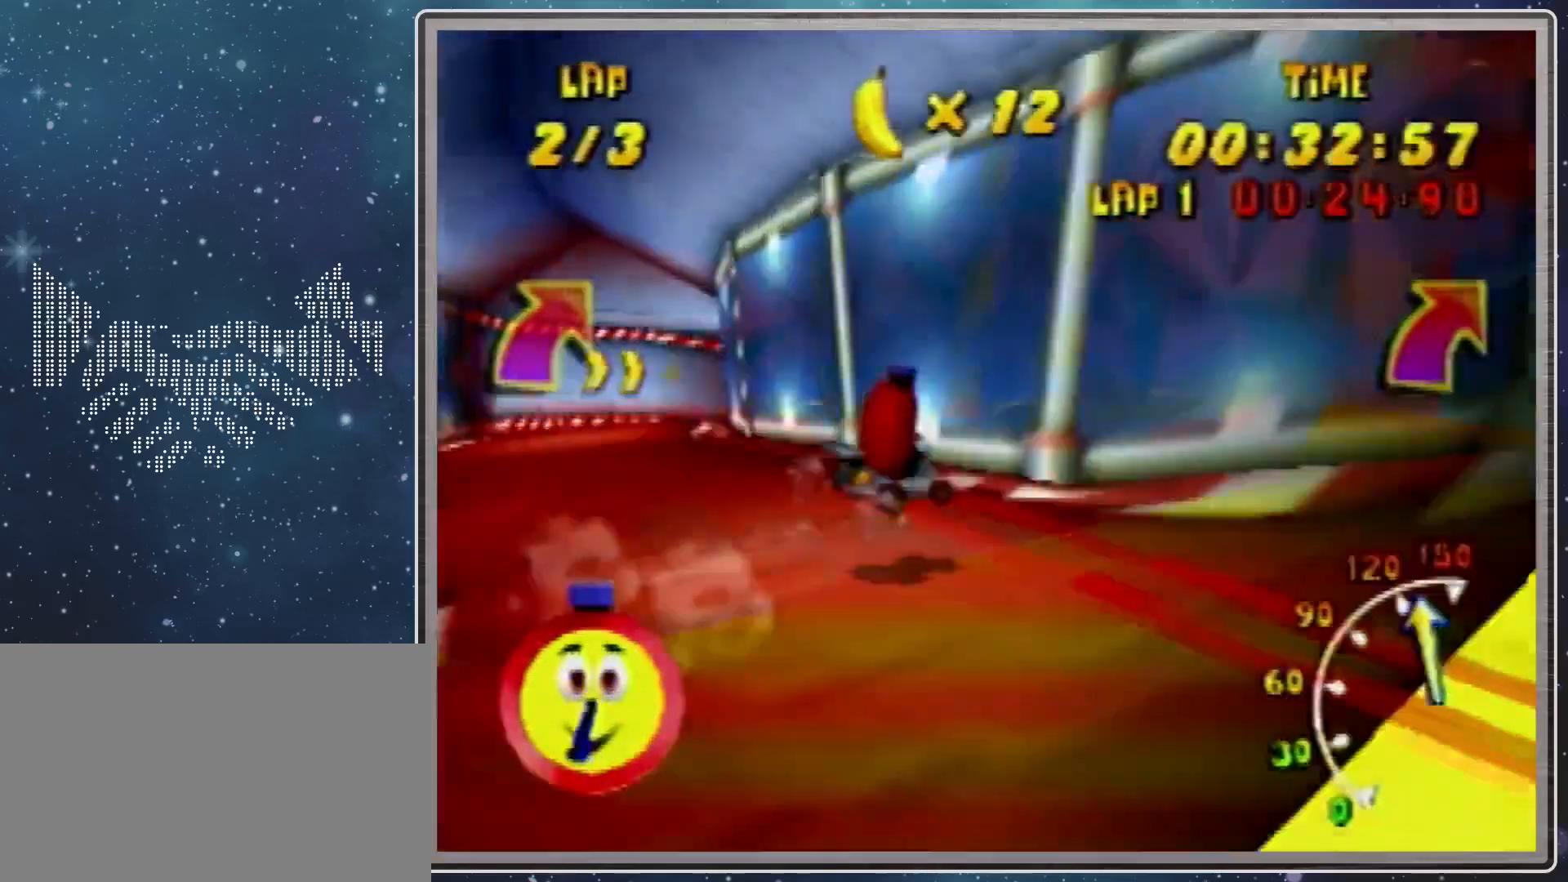
{"buttons": ["R1"], "left_stick": "up-right", "events": [[167, "left_stick", "up-left"], [233, "A", "down"], [267, "A", "up"], [367, "A", "down"], [433, "A", "up"], [433, "left_stick", "up-right"]]}
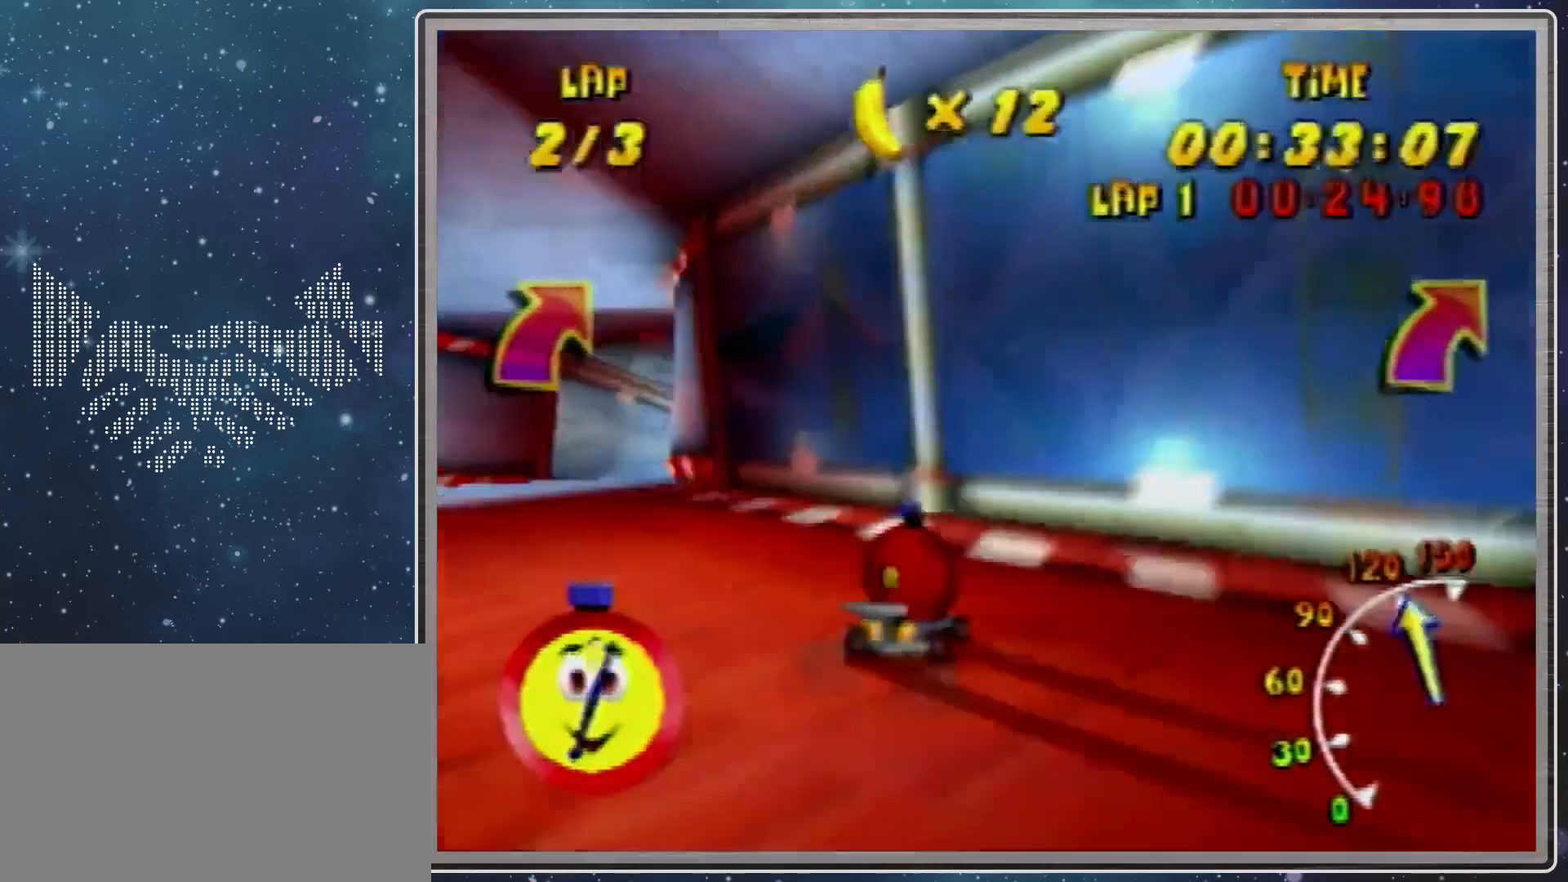
{"buttons": ["R1"], "left_stick": "up-left", "events": [[133, "left_stick", "up-left"], [200, "A", "down"], [300, "A", "up"], [300, "left_stick", "up-right"], [367, "A", "down"], [400, "A", "up"], [400, "left_stick", "up-left"]]}
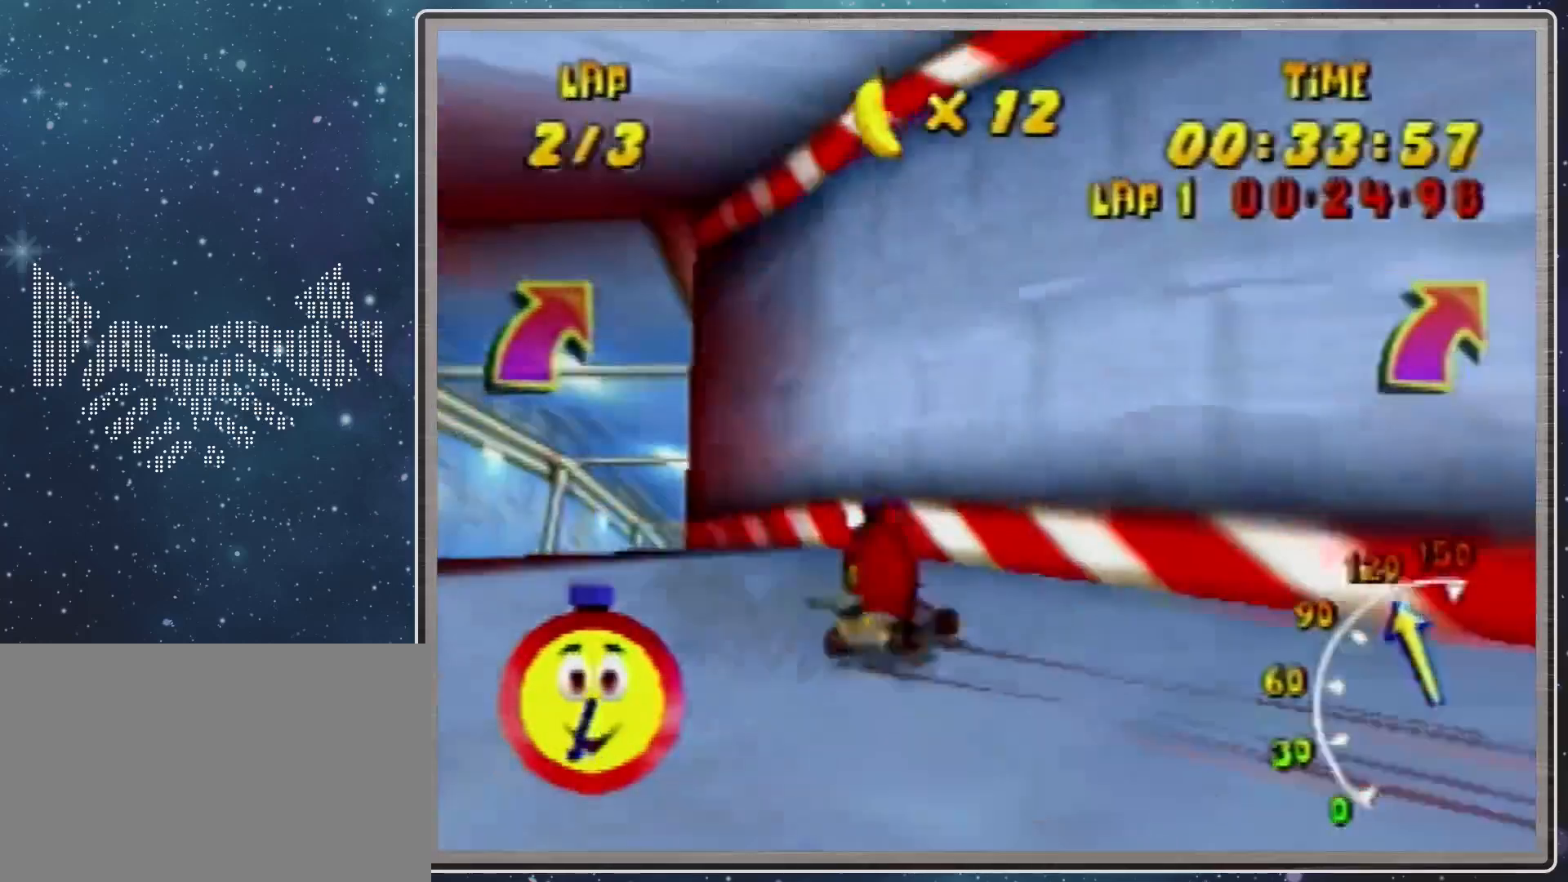
{"buttons": ["A"], "left_stick": "down", "events": [[33, "A", "down"], [67, "A", "up"], [100, "R1", "up"], [167, "A", "down"], [200, "A", "up"], [300, "A", "down"], [400, "A", "up"], [400, "left_stick", "down"], [467, "A", "down"]]}
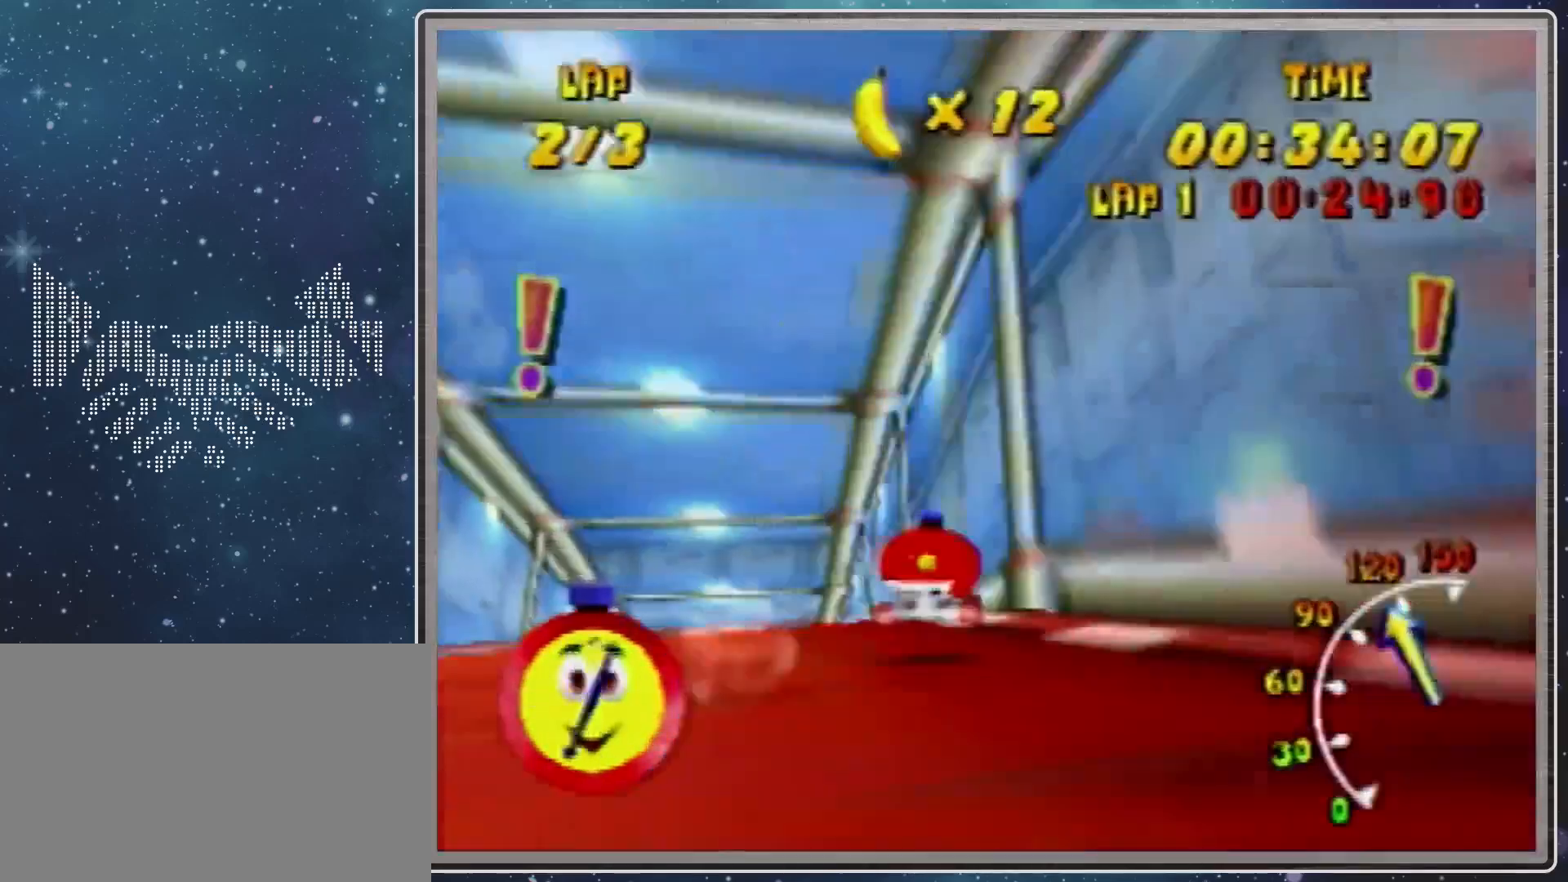
{"buttons": ["A"], "left_stick": "down", "events": [[33, "A", "up"], [167, "A", "down"], [200, "A", "up"], [333, "A", "down"], [333, "left_stick", "center"], [367, "A", "up"], [433, "left_stick", "down"], [467, "A", "down"]]}
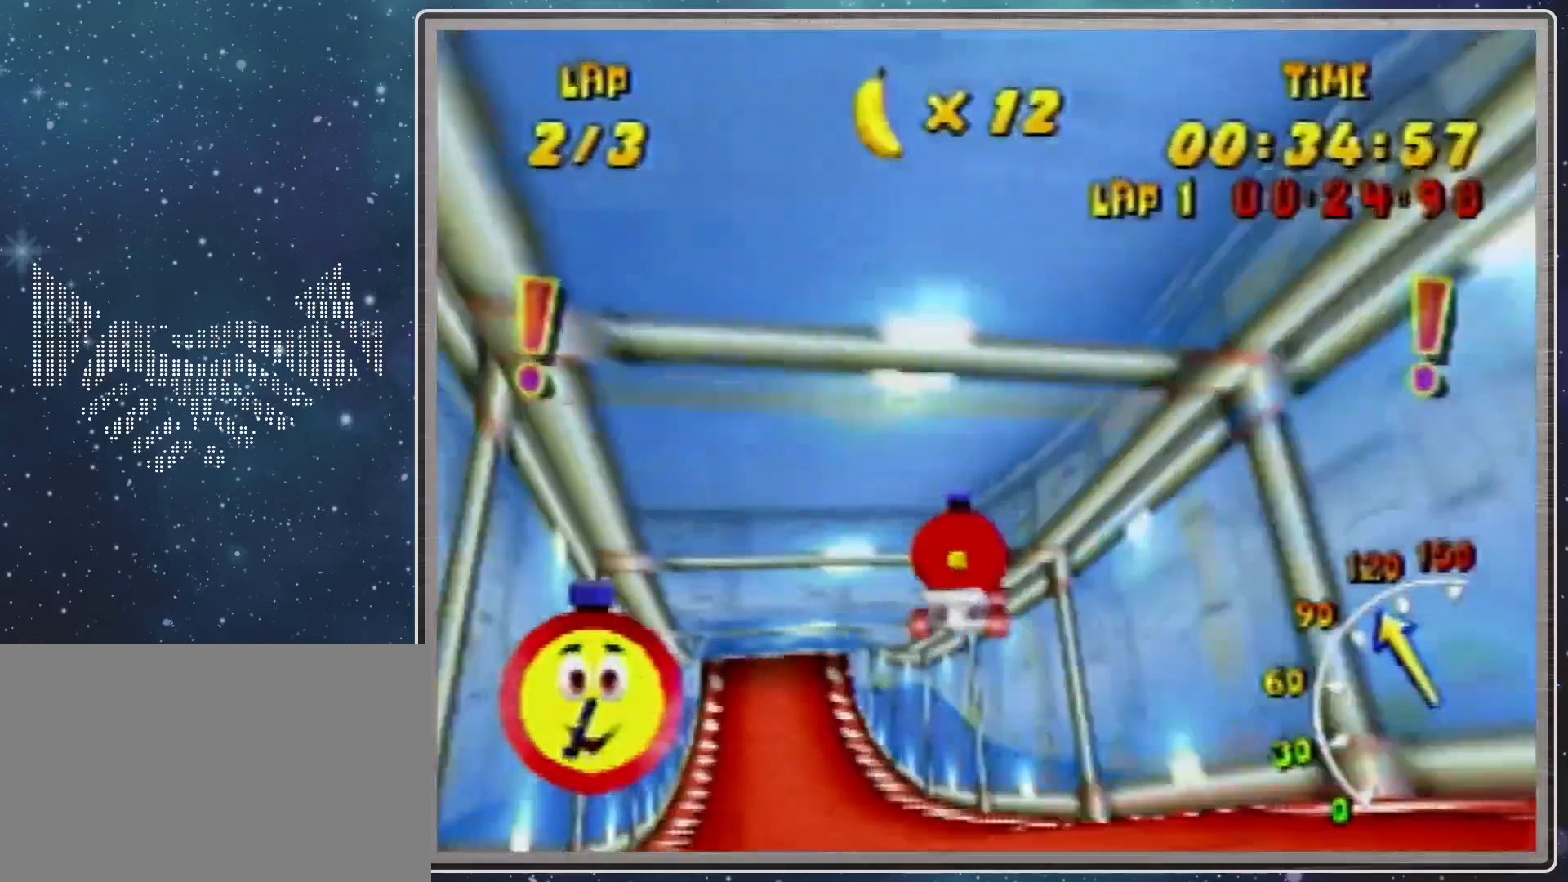
{"buttons": [], "left_stick": "center", "events": [[33, "A", "up"], [33, "left_stick", "center"], [133, "A", "down"], [133, "left_stick", "down"], [167, "A", "up"], [267, "A", "down"], [267, "left_stick", "center"], [333, "left_stick", "down"], [367, "A", "up"], [500, "left_stick", "center"]]}
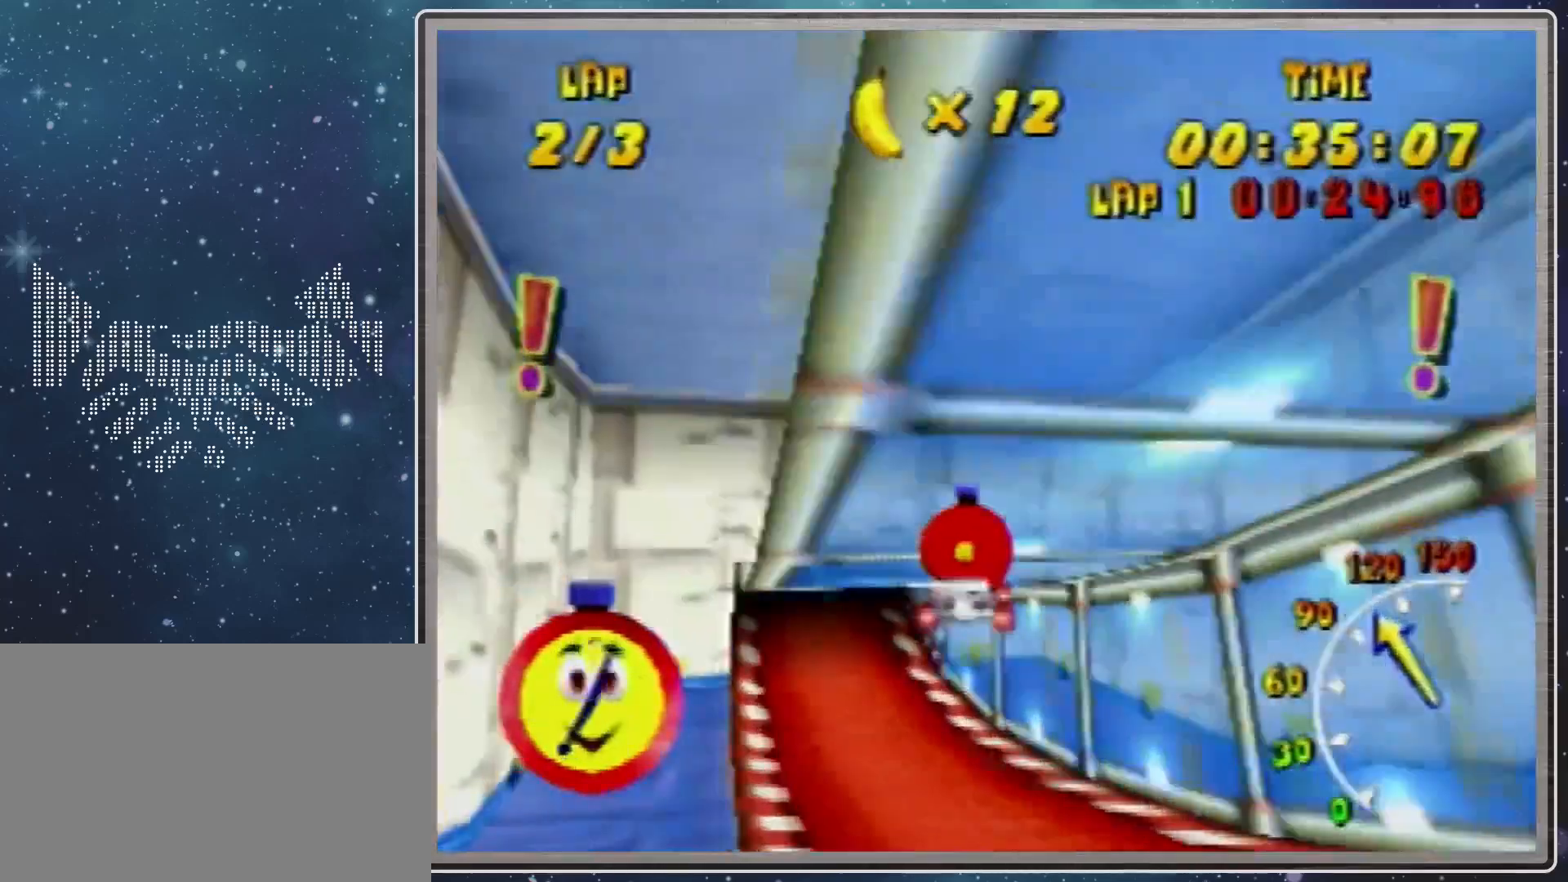
{"buttons": [], "left_stick": "center", "events": [[133, "A", "down"], [233, "A", "up"], [267, "A", "down"], [367, "A", "up"], [433, "A", "down"], [467, "A", "up"]]}
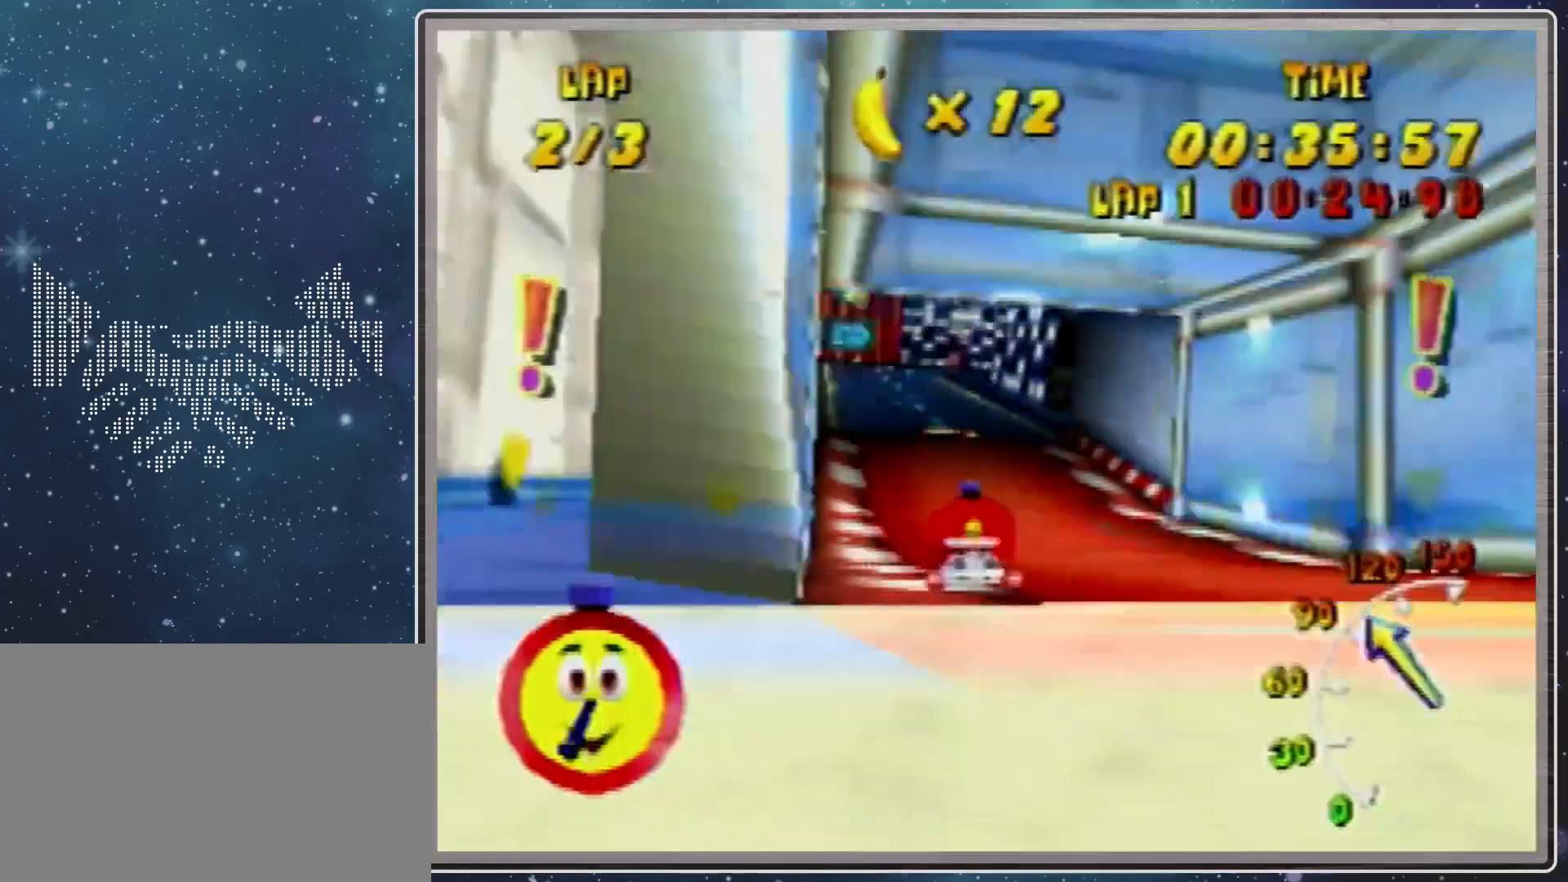
{"buttons": [], "left_stick": "up-right", "events": [[67, "A", "down"], [133, "A", "up"], [133, "left_stick", "up-left"], [300, "A", "down"], [300, "R1", "down"], [367, "A", "up"], [467, "R1", "up"], [467, "left_stick", "up-right"]]}
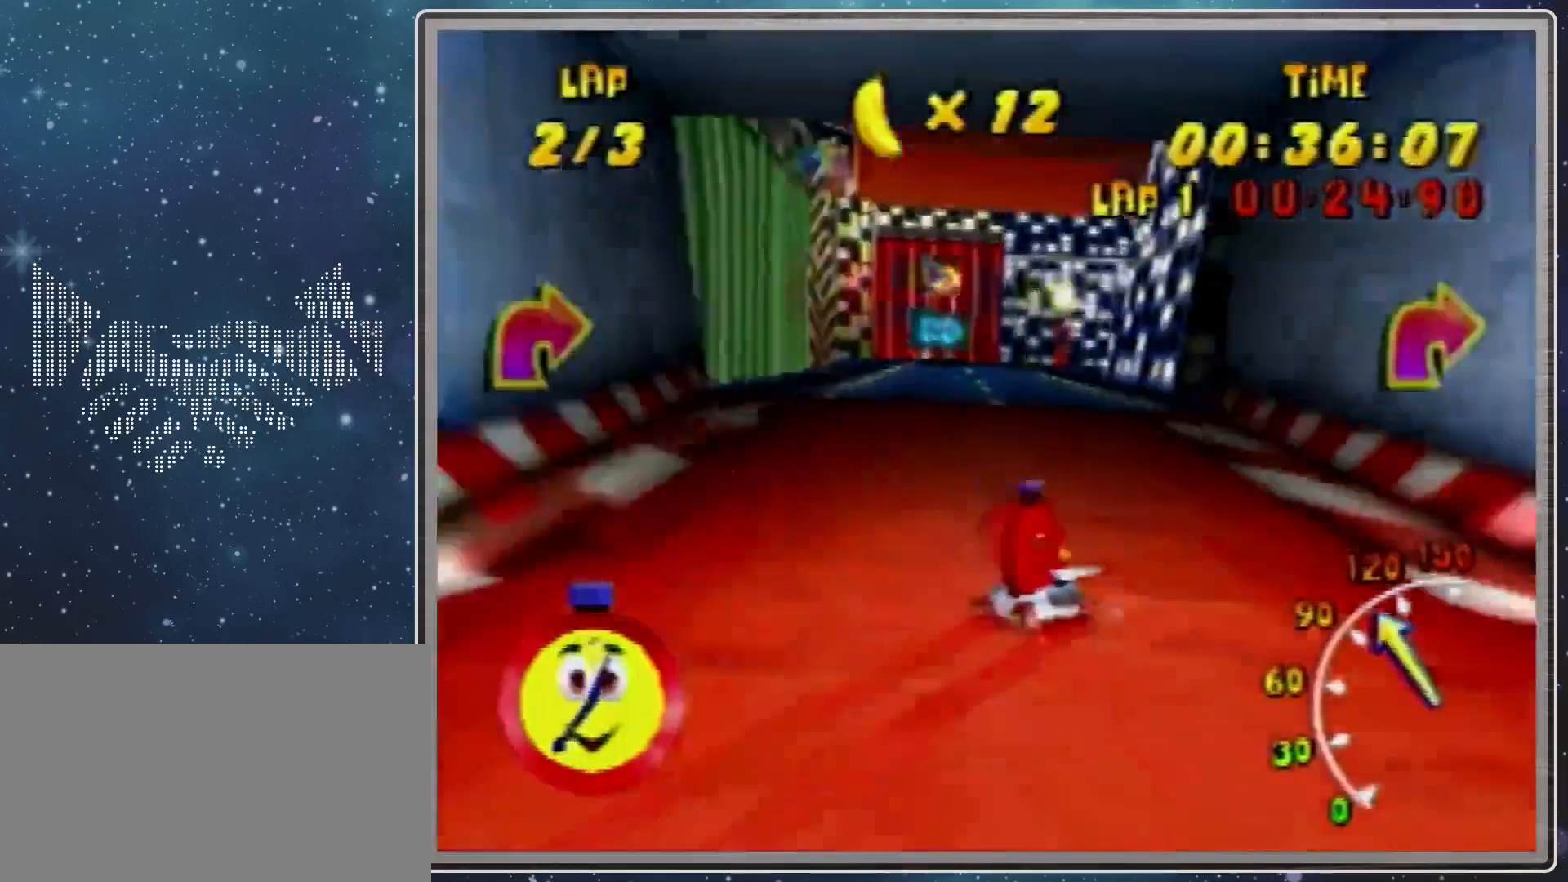
{"buttons": ["R1"], "left_stick": "up-right", "events": [[100, "R1", "down"]]}
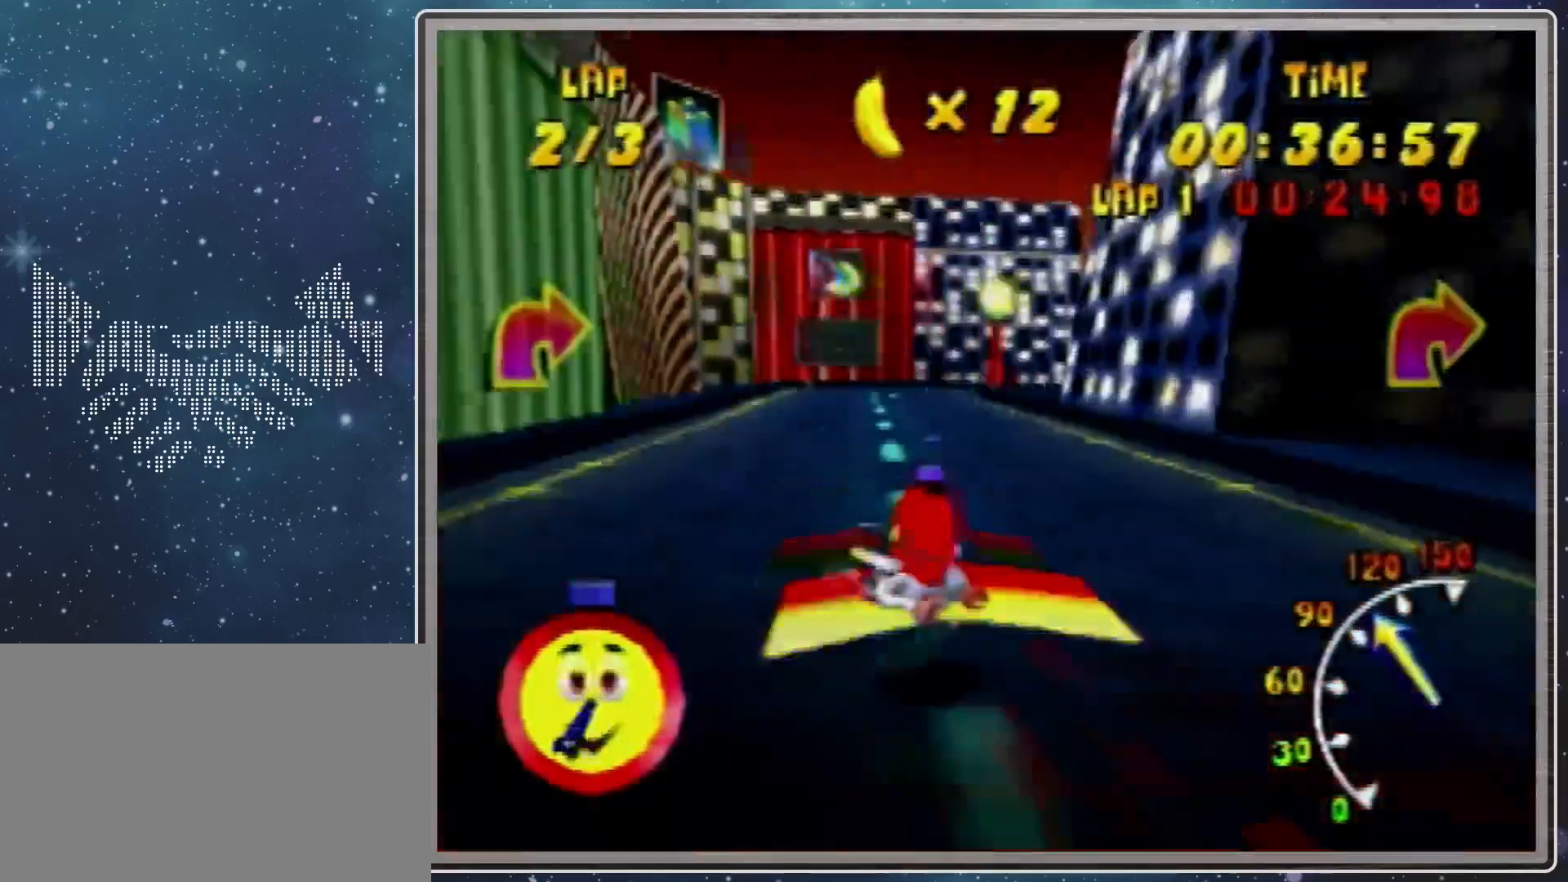
{"buttons": ["R1"], "left_stick": "up-right", "events": [[33, "left_stick", "up-left"], [100, "left_stick", "up-right"]]}
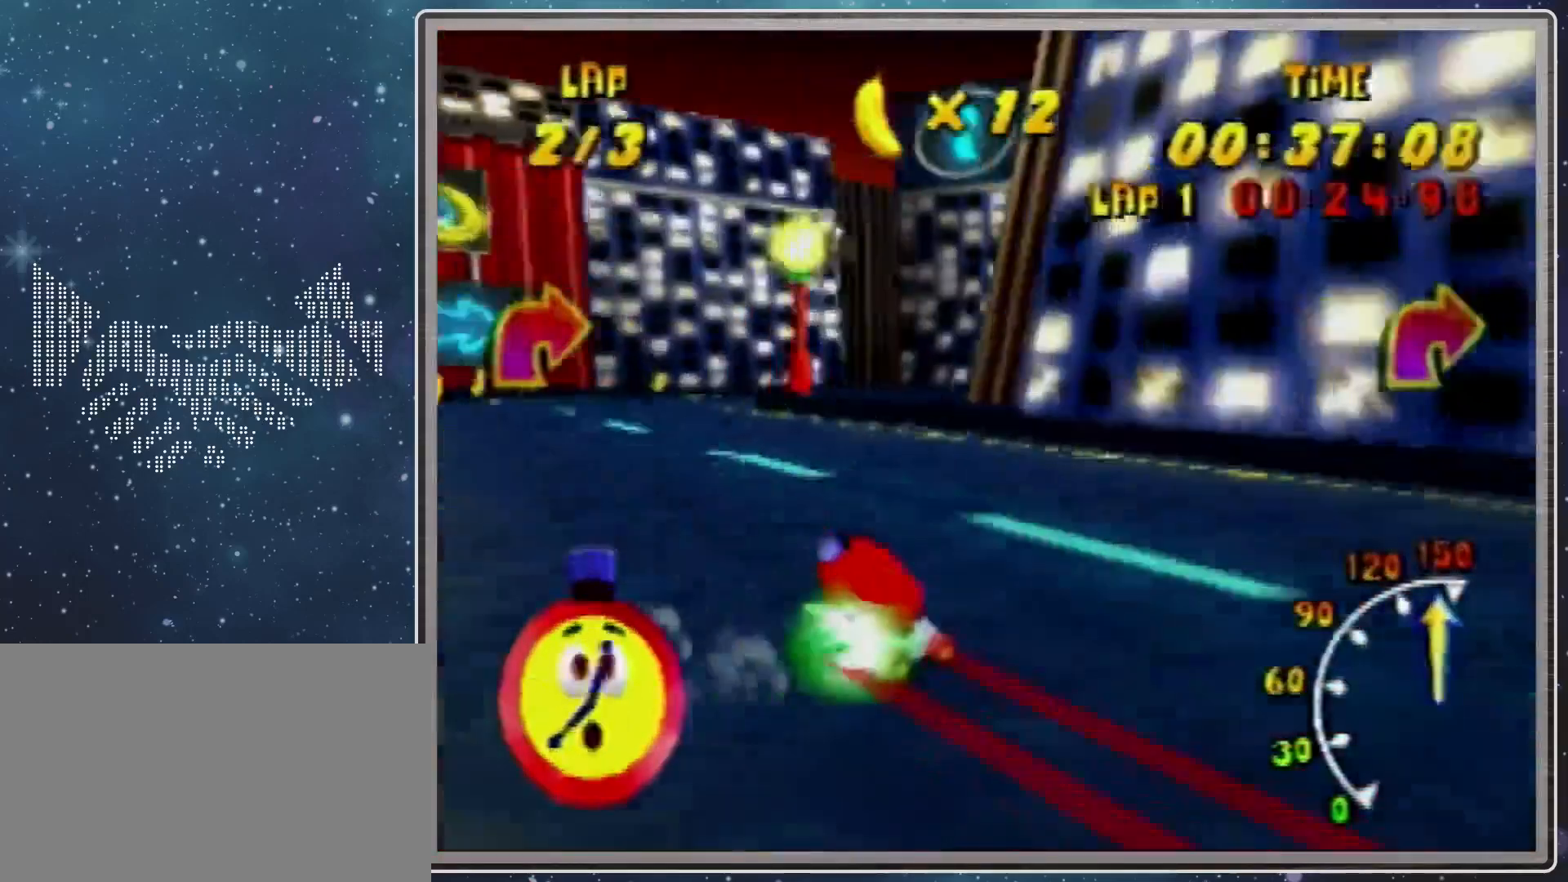
{"buttons": ["A", "R1"], "left_stick": "left", "events": [[333, "R1", "up"], [400, "left_stick", "left"], [500, "A", "down"], [500, "R1", "down"]]}
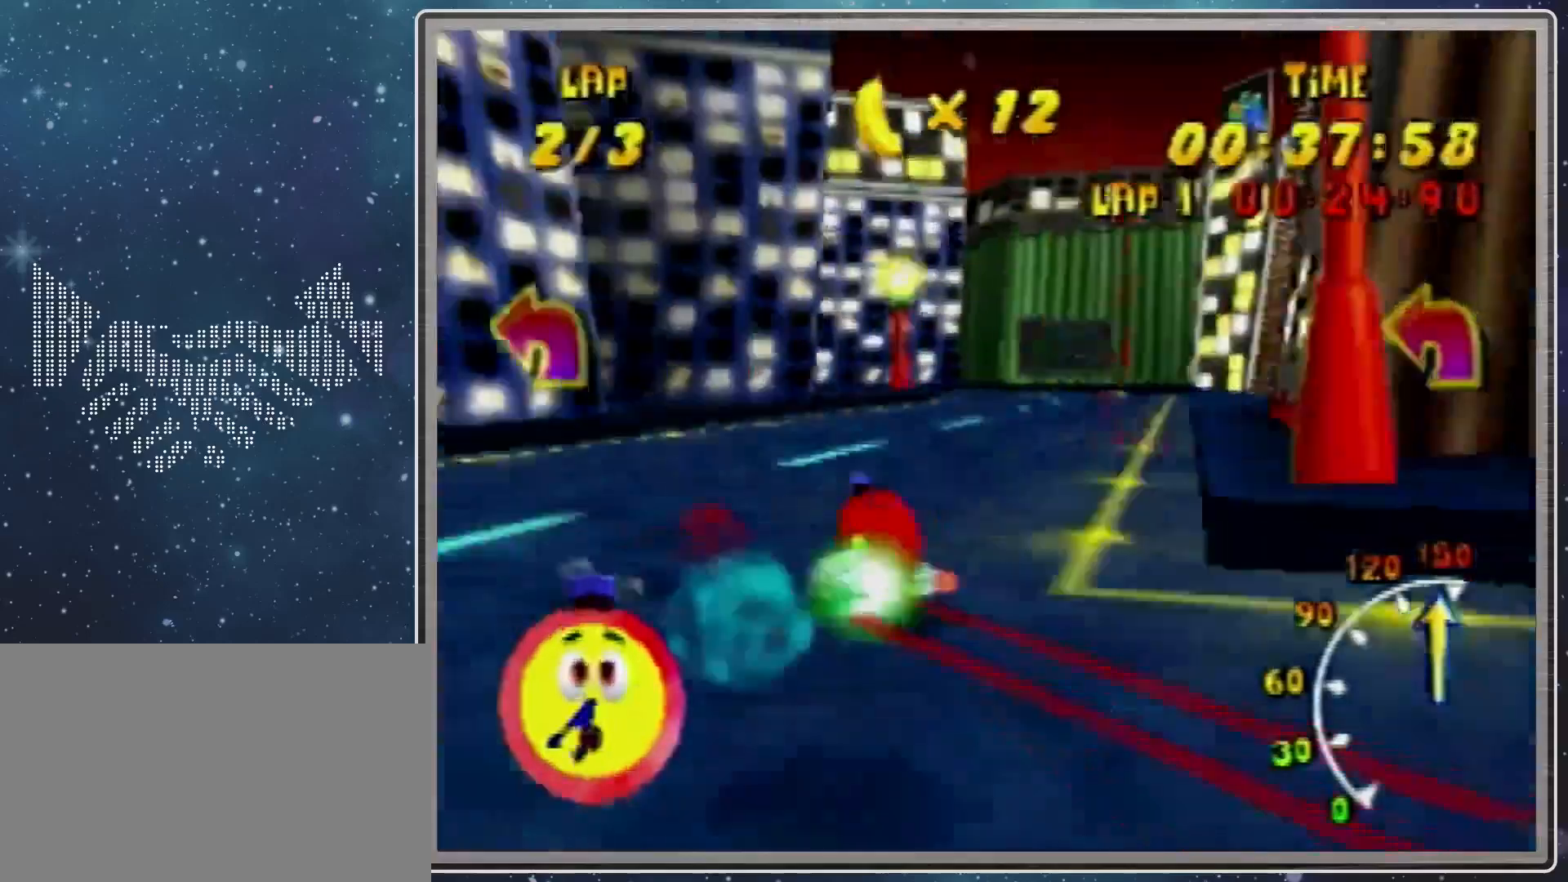
{"buttons": ["R1"], "left_stick": "up-right", "events": [[67, "A", "up"], [67, "left_stick", "up-right"], [100, "A", "down"], [167, "A", "up"], [300, "A", "down"], [367, "A", "up"]]}
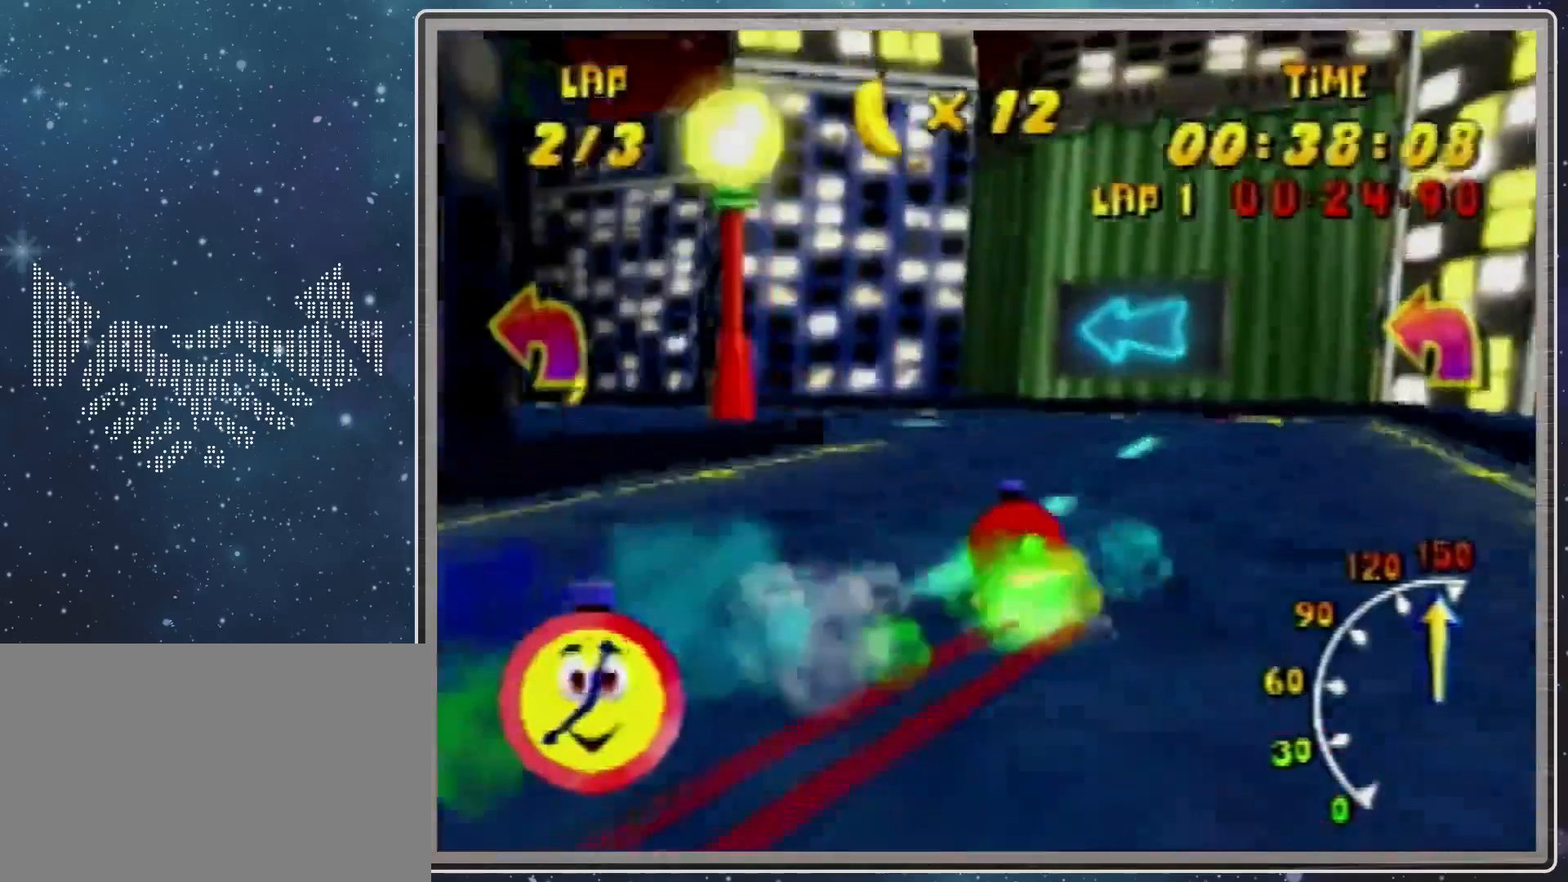
{"buttons": ["R1"], "left_stick": "up-right", "events": [[33, "left_stick", "left"], [233, "B", "down"], [333, "R1", "up"], [367, "B", "up"], [367, "left_stick", "up-right"], [433, "R1", "down"]]}
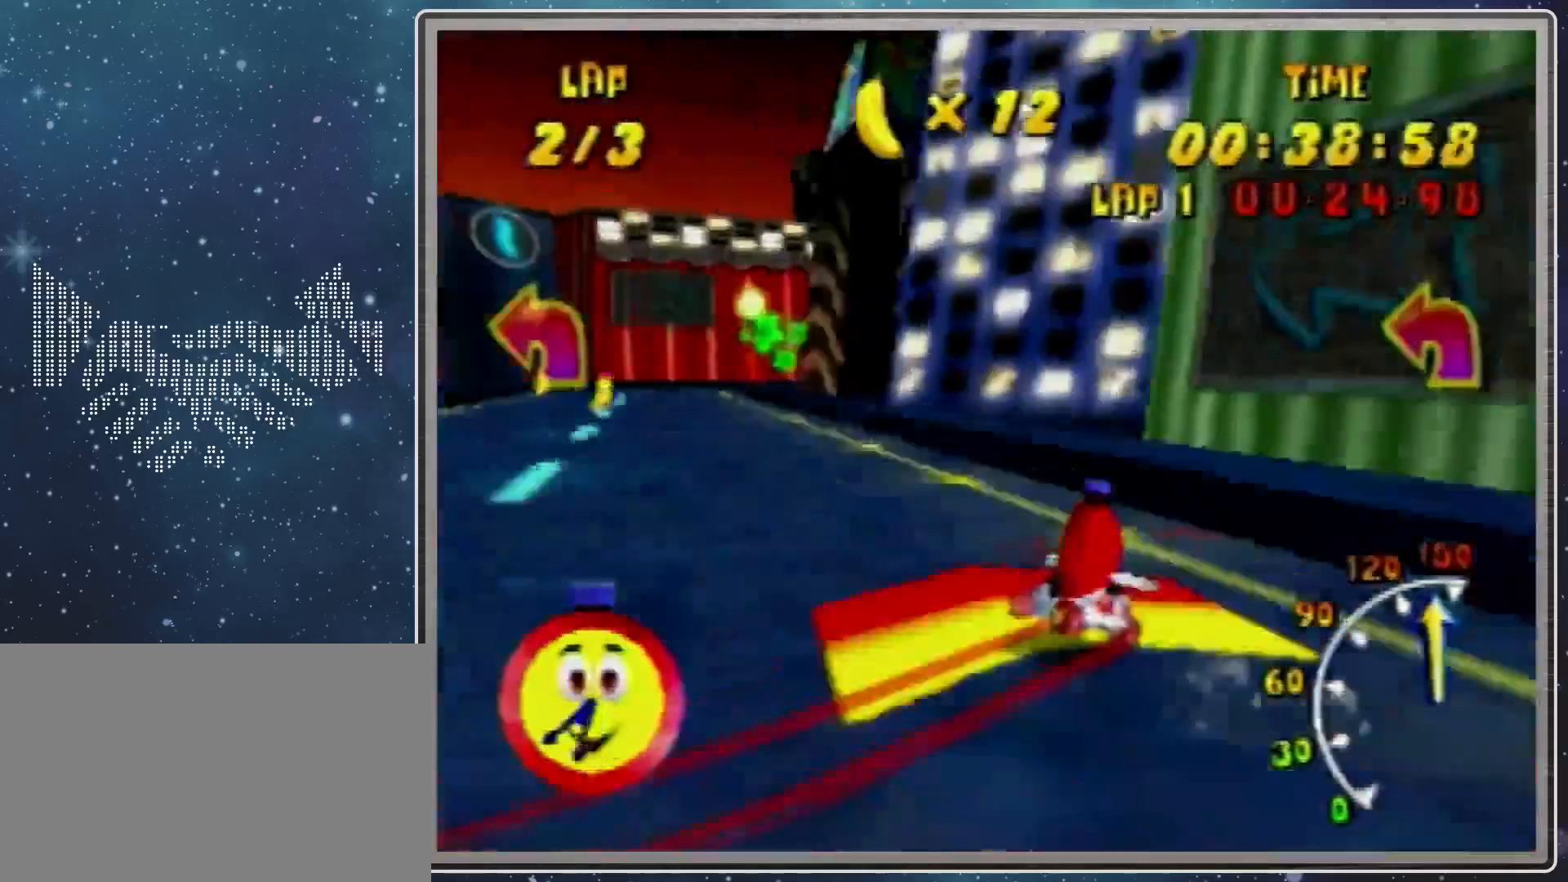
{"buttons": ["R1"], "left_stick": "up-right", "events": [[200, "left_stick", "up-left"], [500, "left_stick", "up-right"]]}
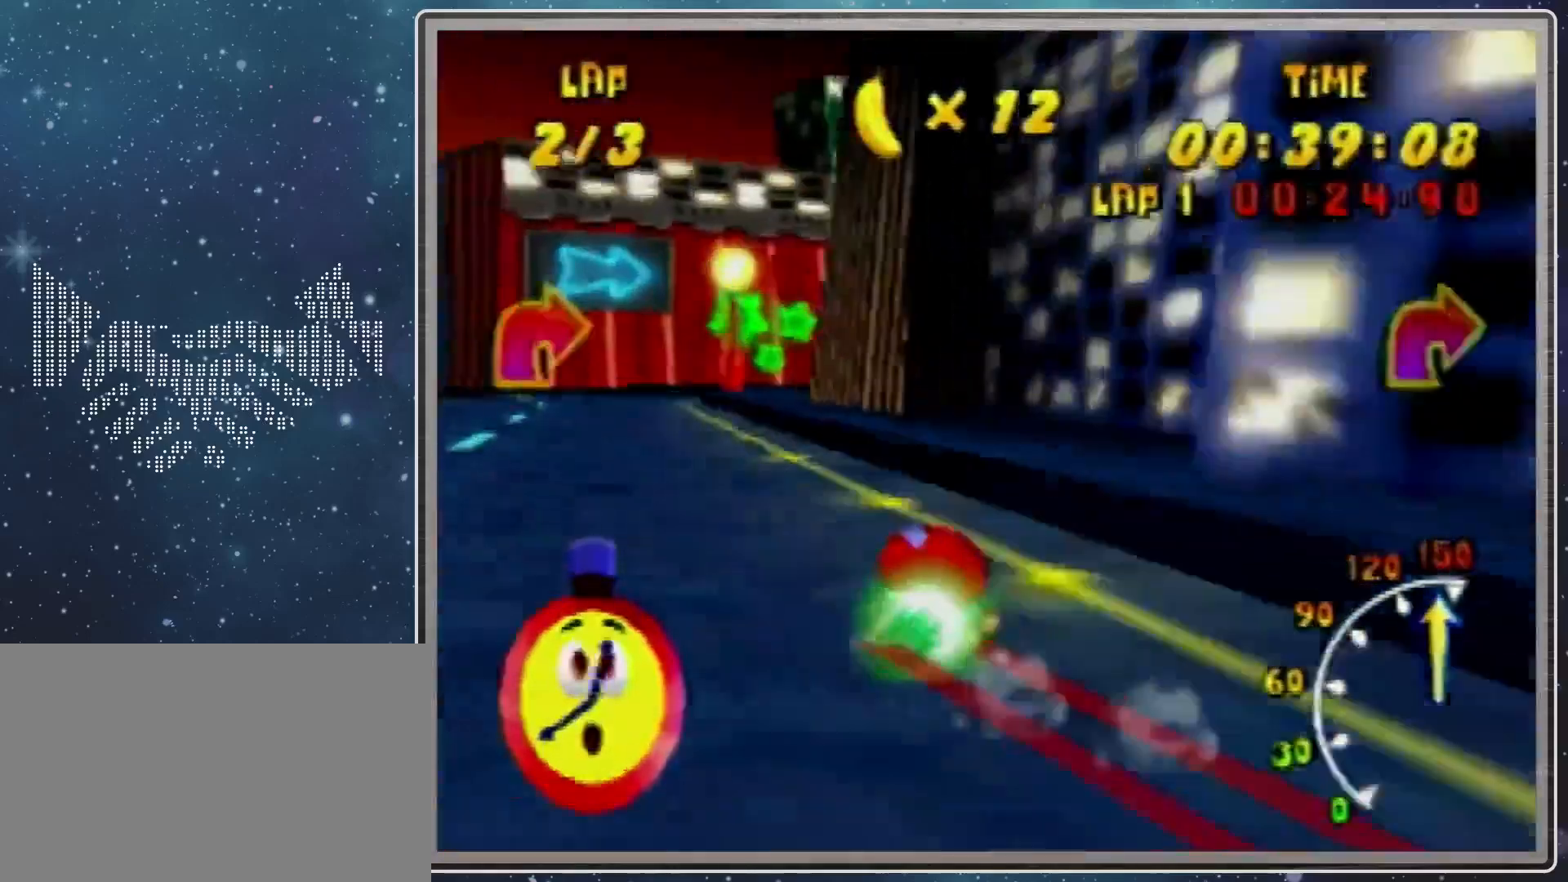
{"buttons": ["B", "R1"], "left_stick": "up-right", "events": [[400, "B", "down"]]}
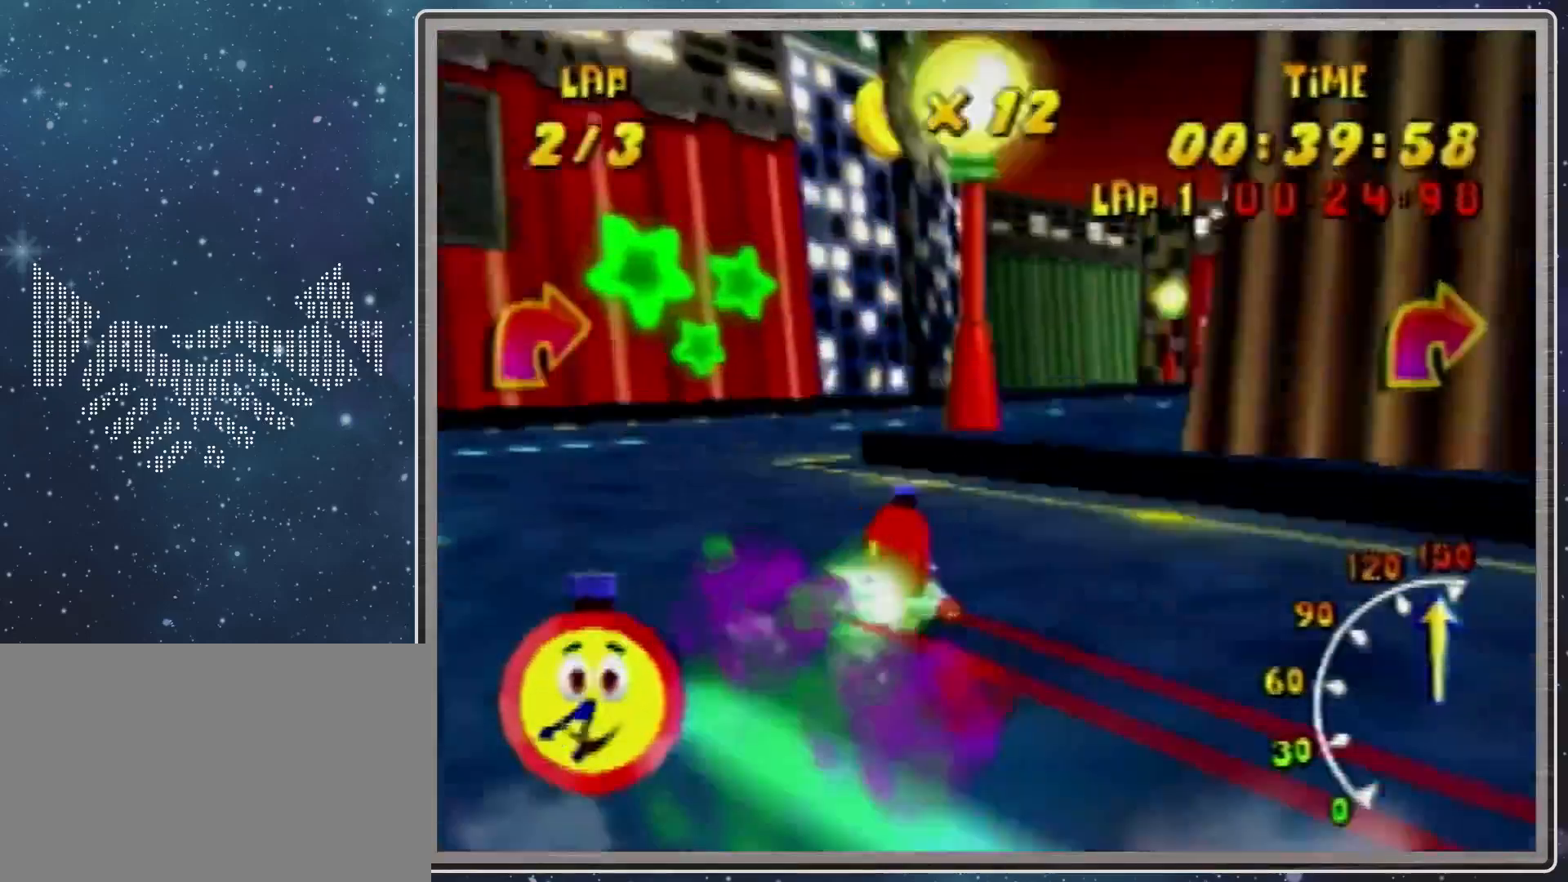
{"buttons": [], "left_stick": "up-right", "events": [[67, "B", "up"], [67, "R1", "up"], [267, "A", "down"], [300, "A", "up"]]}
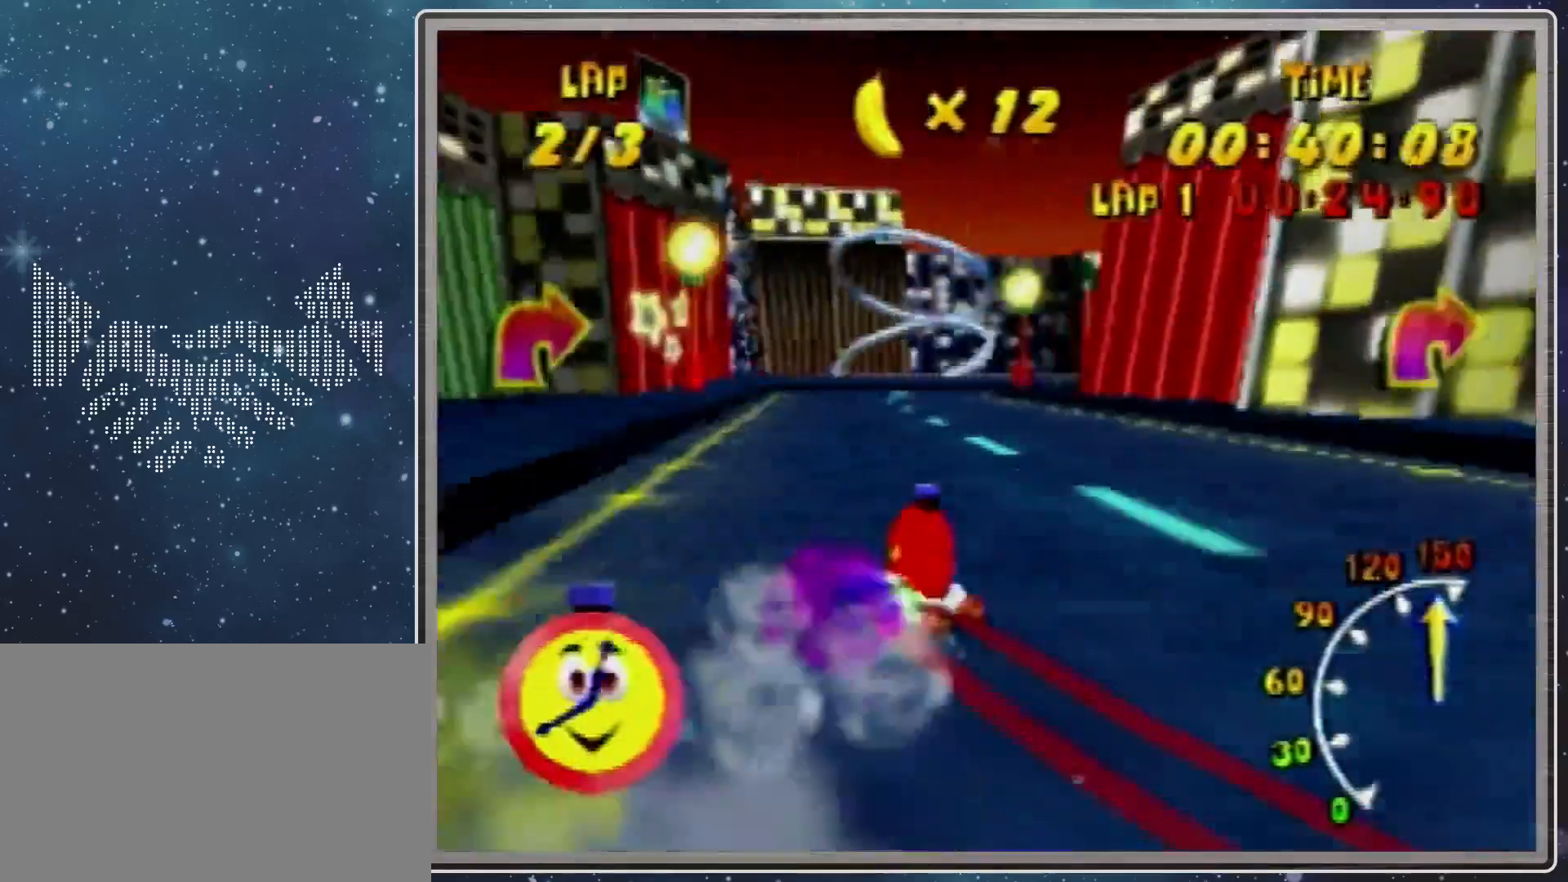
{"buttons": ["R1"], "left_stick": "up-left", "events": [[133, "A", "down"], [167, "A", "up"], [267, "A", "down"], [333, "A", "up"], [333, "R1", "down"], [500, "left_stick", "up-left"]]}
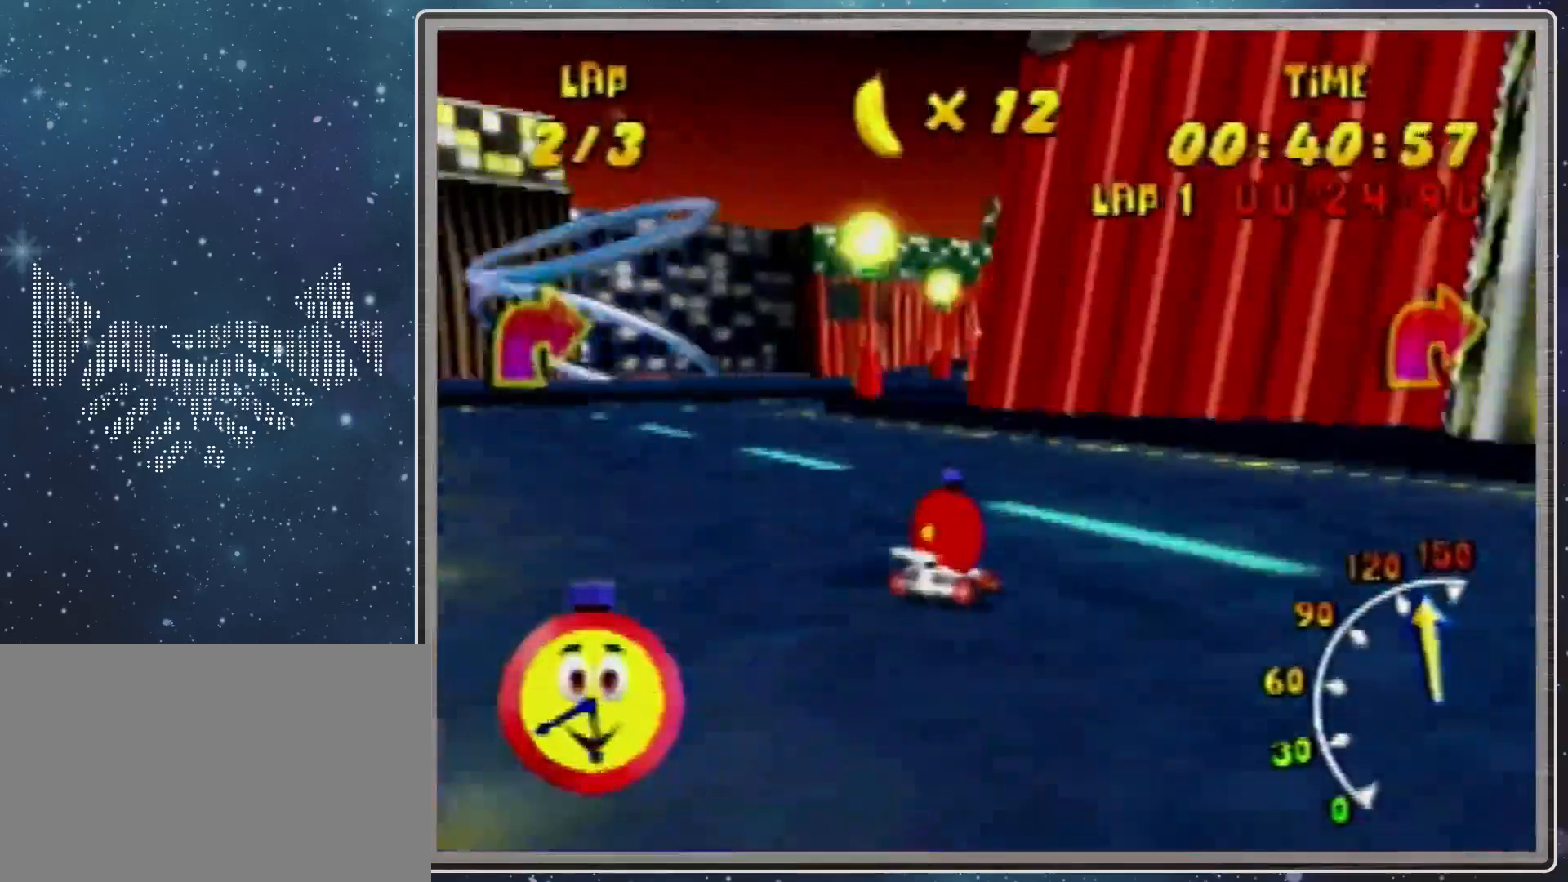
{"buttons": [], "left_stick": "left", "events": [[67, "A", "down"], [167, "A", "up"], [233, "A", "down"], [267, "A", "up"], [267, "left_stick", "up-right"], [367, "left_stick", "up-left"], [433, "R1", "up"], [433, "left_stick", "left"]]}
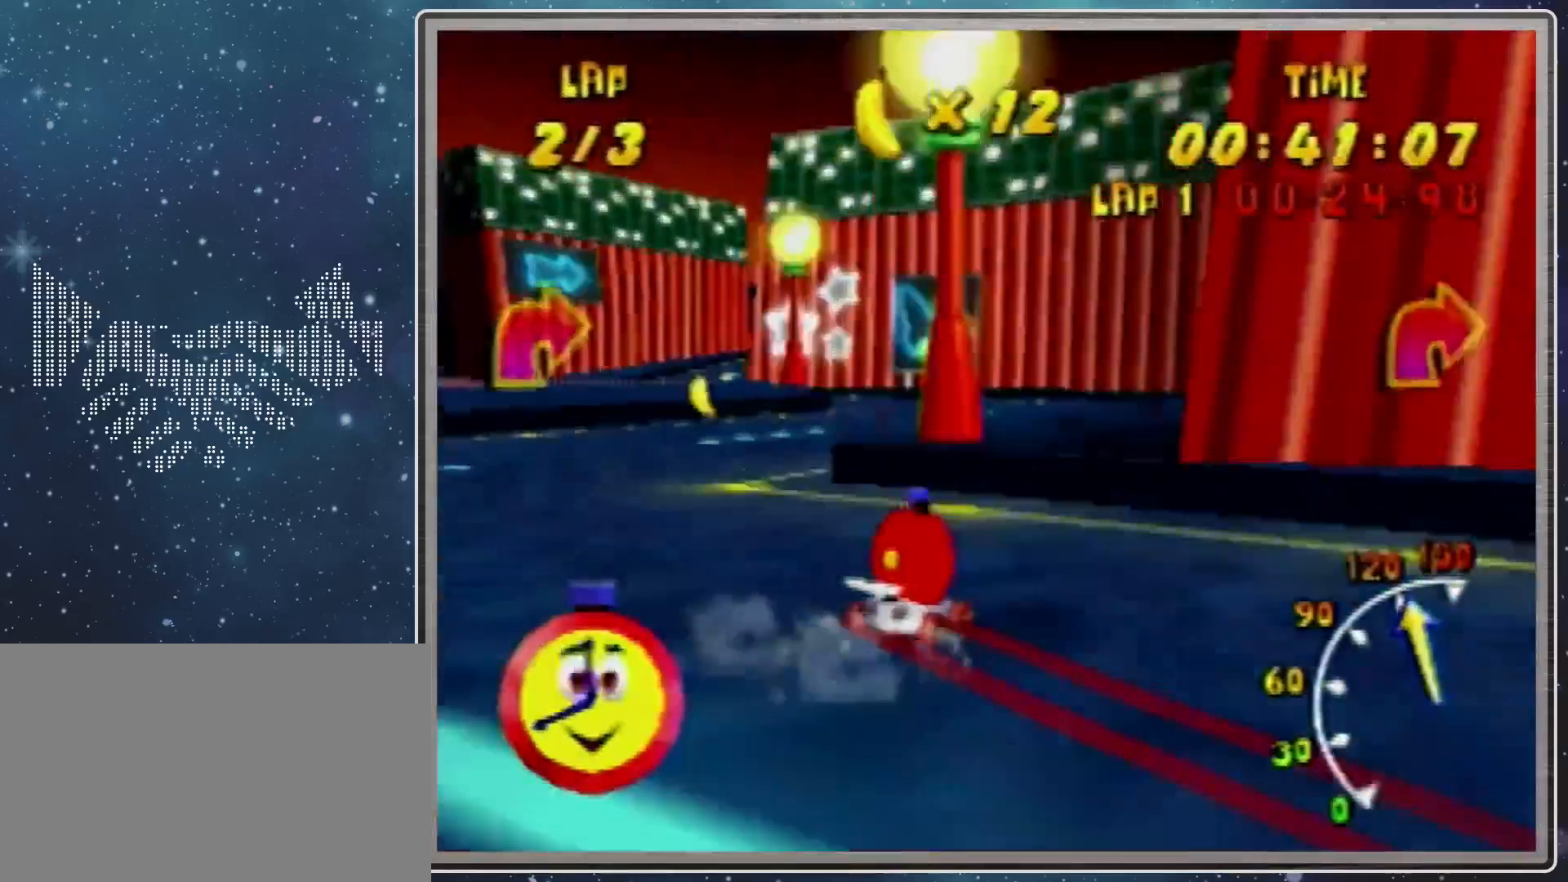
{"buttons": [], "left_stick": "left", "events": [[200, "A", "down"], [267, "A", "up"], [367, "A", "down"], [433, "A", "up"]]}